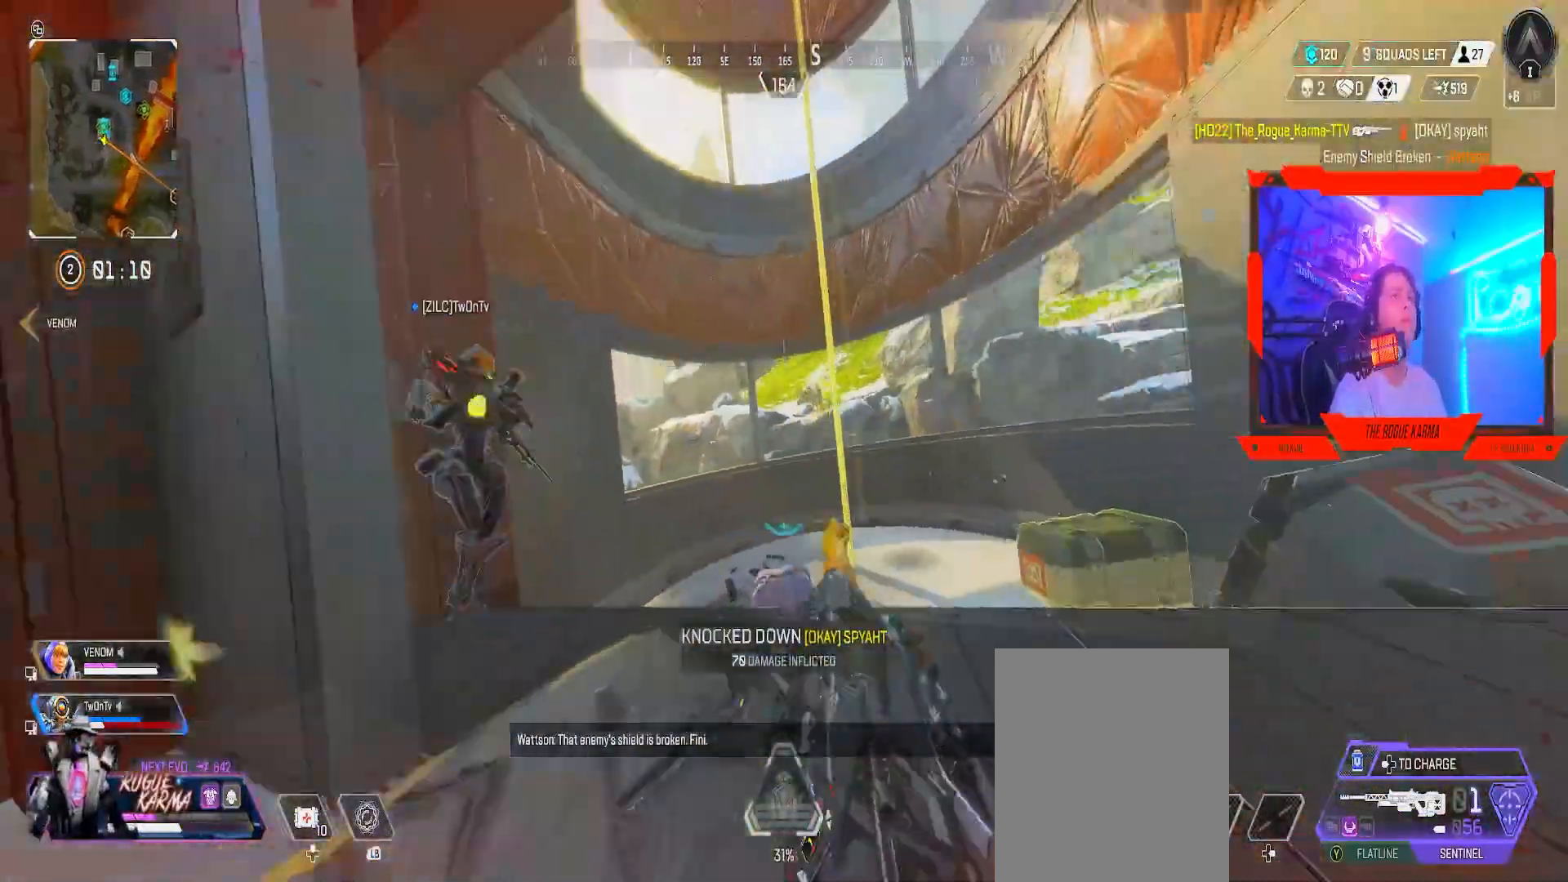
Gameplay with a controller (Xbox layout); each line is a JSON object with the inputs held at the frame after it. "events" lists button and stick changes between this image and that frame as [ms after this image, input, new state], when the widget could be followed in between.
{"buttons": [], "left_stick": "right", "right_stick": "left", "events": [[167, "right_stick", "center"], [184, "A", "down"], [300, "A", "up"], [300, "B", "up"], [317, "X", "down"], [334, "X", "up"], [350, "left_stick", "right"], [434, "right_stick", "left"]]}
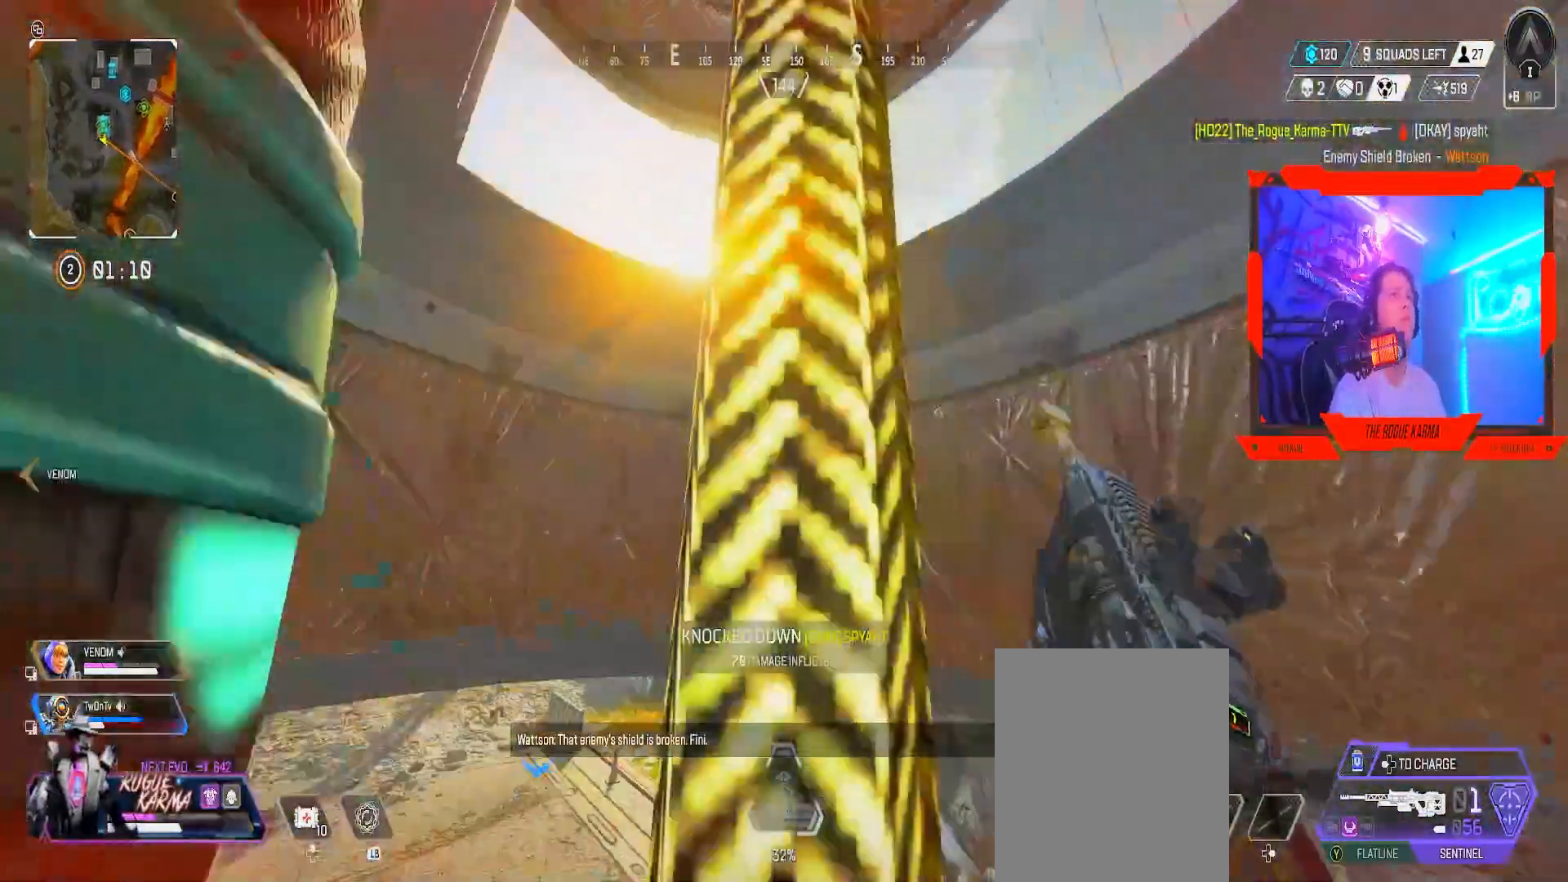
{"buttons": ["A"], "left_stick": "up", "right_stick": "center", "events": [[66, "left_stick", "down-right"], [216, "left_stick", "down-left"], [283, "left_stick", "up-left"], [433, "A", "down"], [433, "left_stick", "up"], [433, "right_stick", "center"]]}
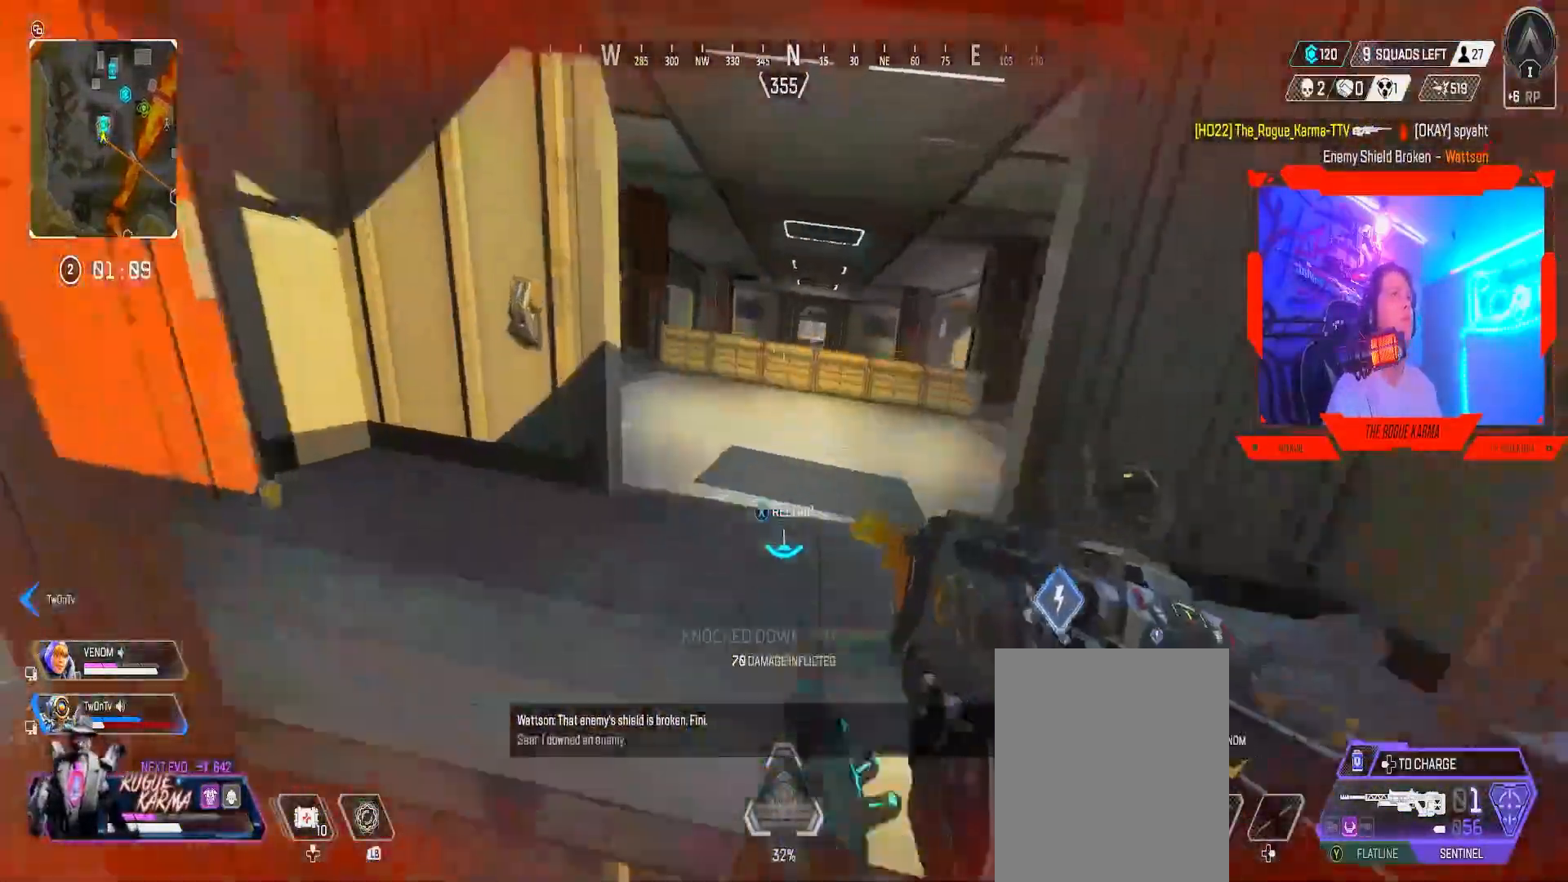
{"buttons": ["B"], "left_stick": "up-left", "right_stick": "left", "events": [[134, "A", "up"], [434, "B", "down"], [467, "left_stick", "up-left"], [467, "right_stick", "left"]]}
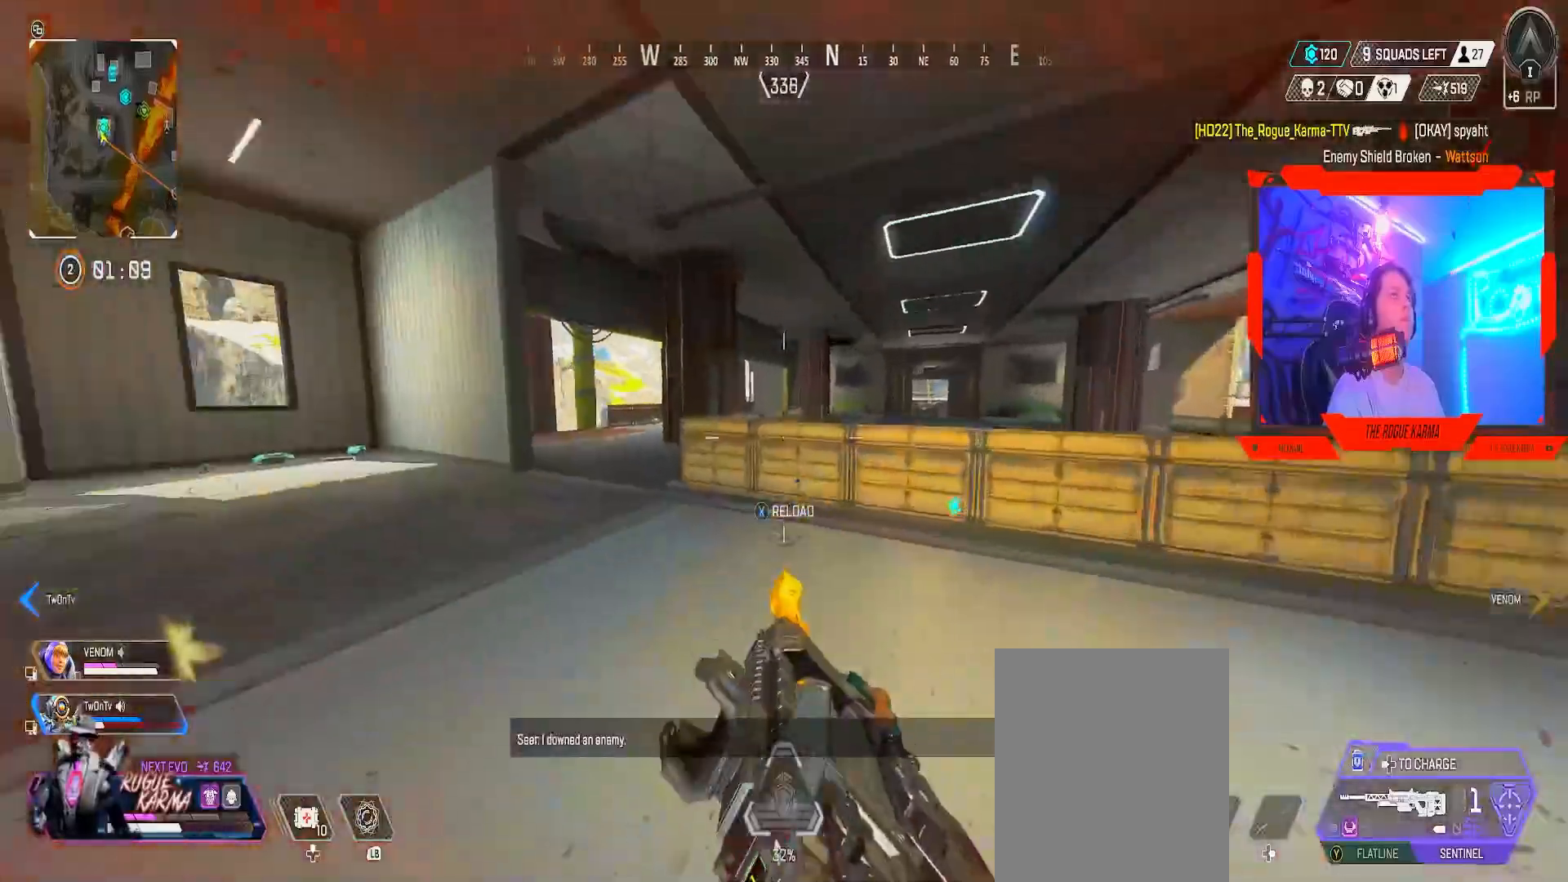
{"buttons": ["B", "X"], "left_stick": "up", "right_stick": "center", "events": [[66, "right_stick", "down-left"], [200, "right_stick", "left"], [216, "A", "down"], [250, "left_stick", "up"], [367, "A", "up"], [367, "right_stick", "center"], [433, "X", "down"]]}
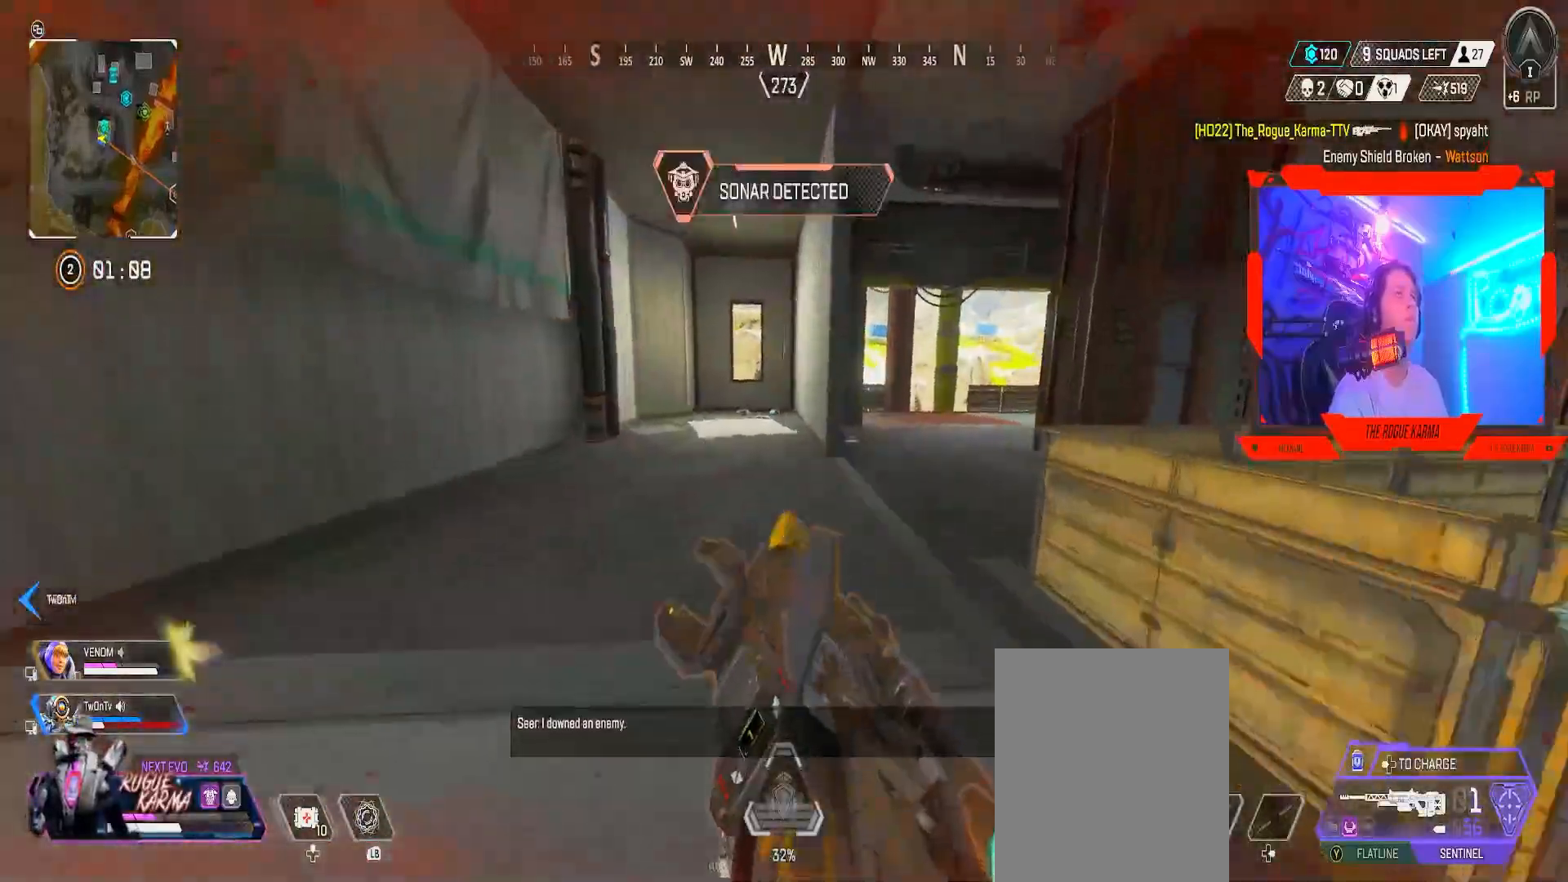
{"buttons": [], "left_stick": "up", "right_stick": "center", "events": [[84, "B", "up"], [84, "X", "up"]]}
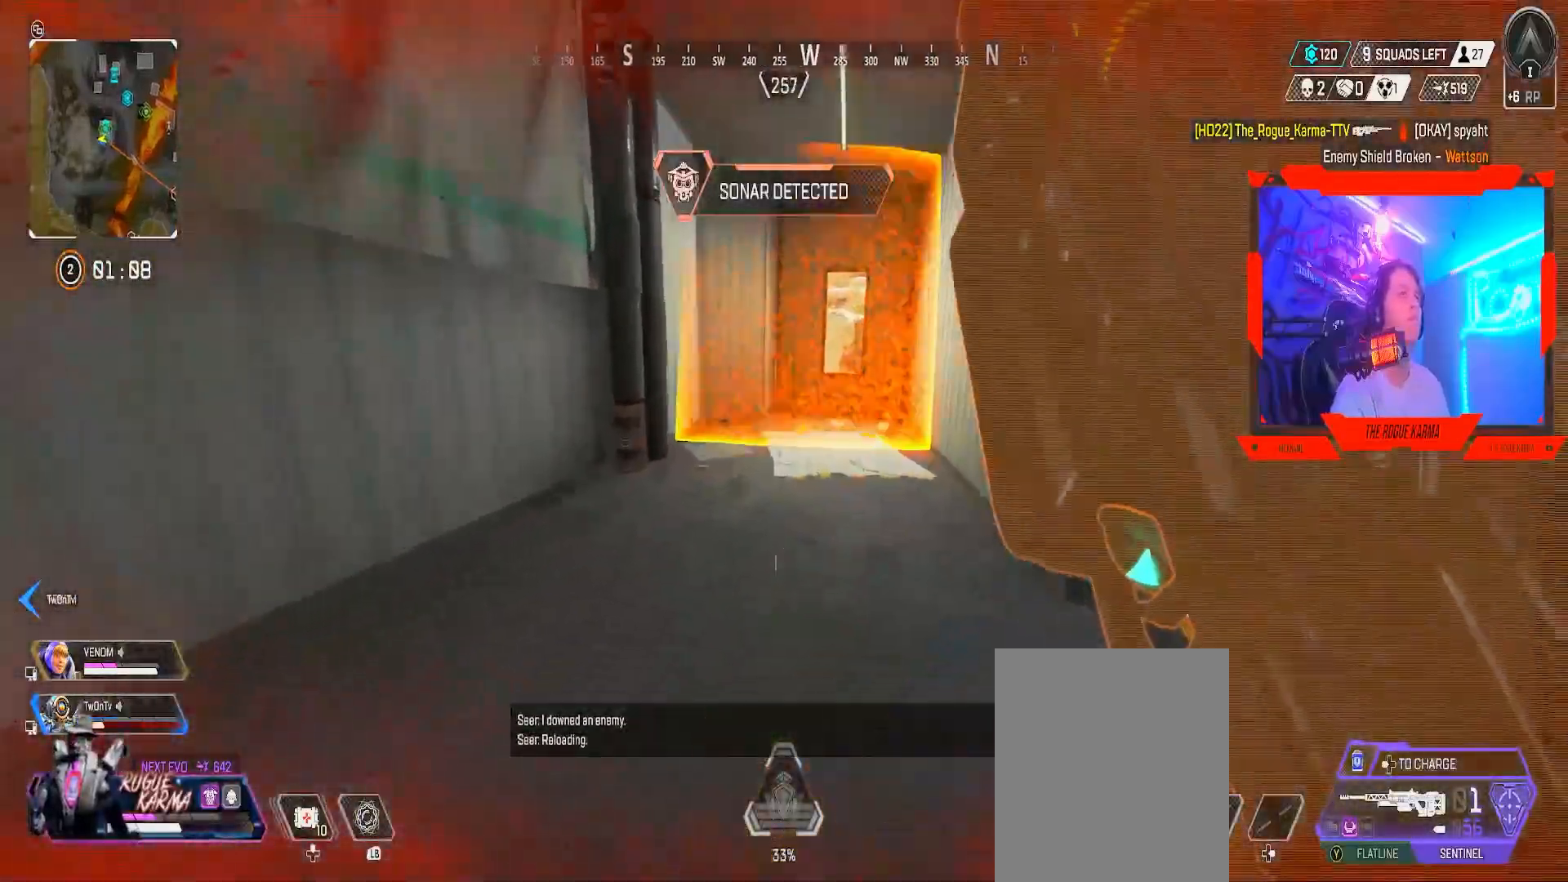
{"buttons": [], "left_stick": "up", "right_stick": "right", "events": [[17, "right_stick", "down-left"], [83, "right_stick", "center"], [317, "right_stick", "right"]]}
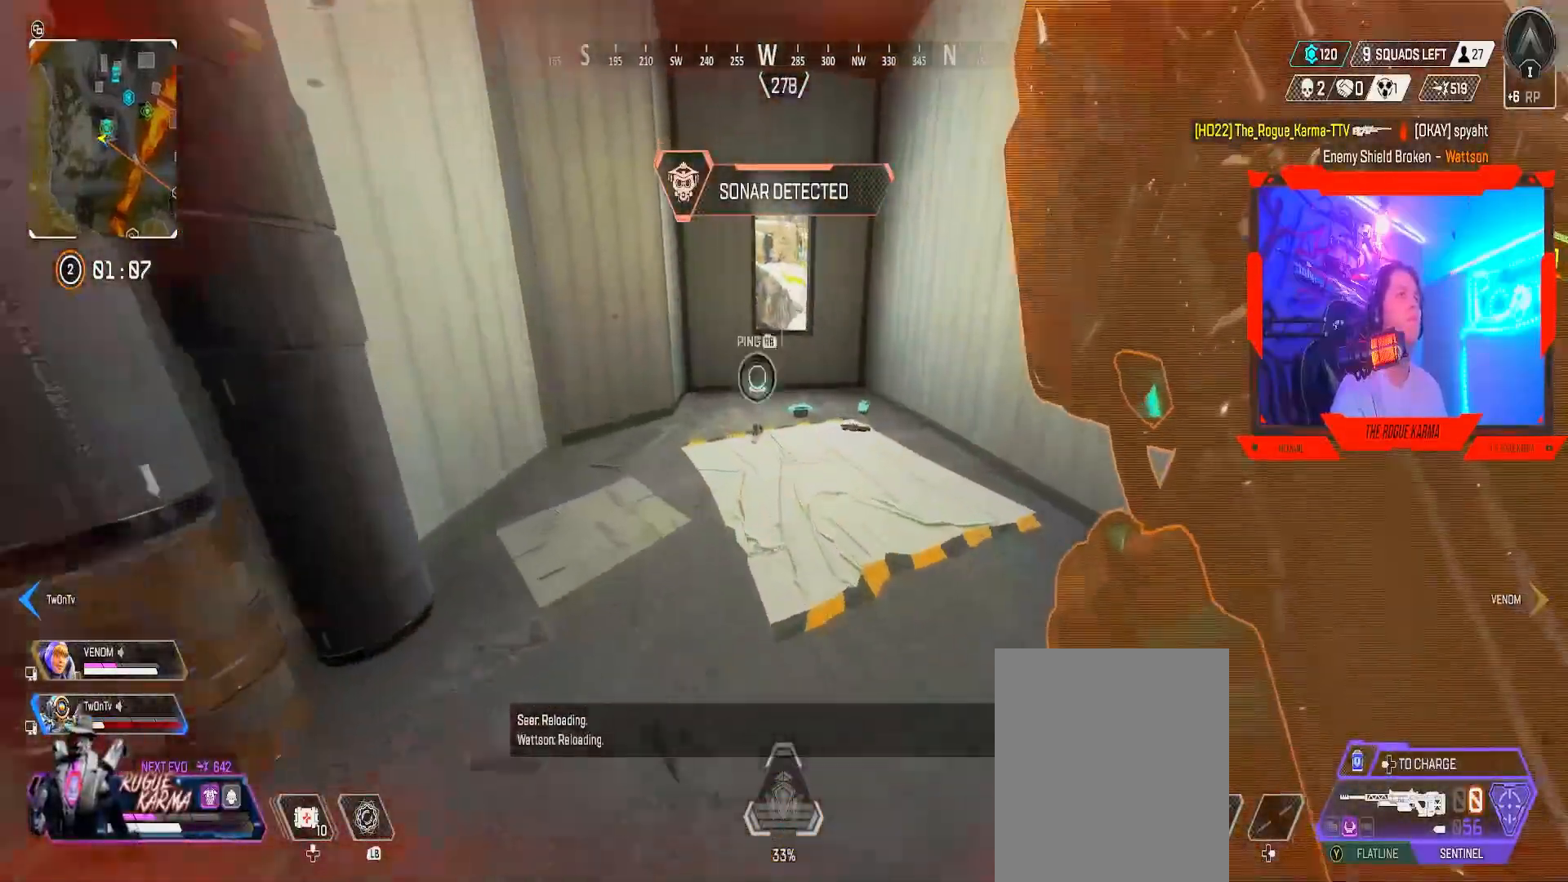
{"buttons": [], "left_stick": "up-left", "right_stick": "up", "events": [[167, "left_stick", "up-left"], [267, "right_stick", "center"], [417, "right_stick", "up-left"], [467, "right_stick", "up"]]}
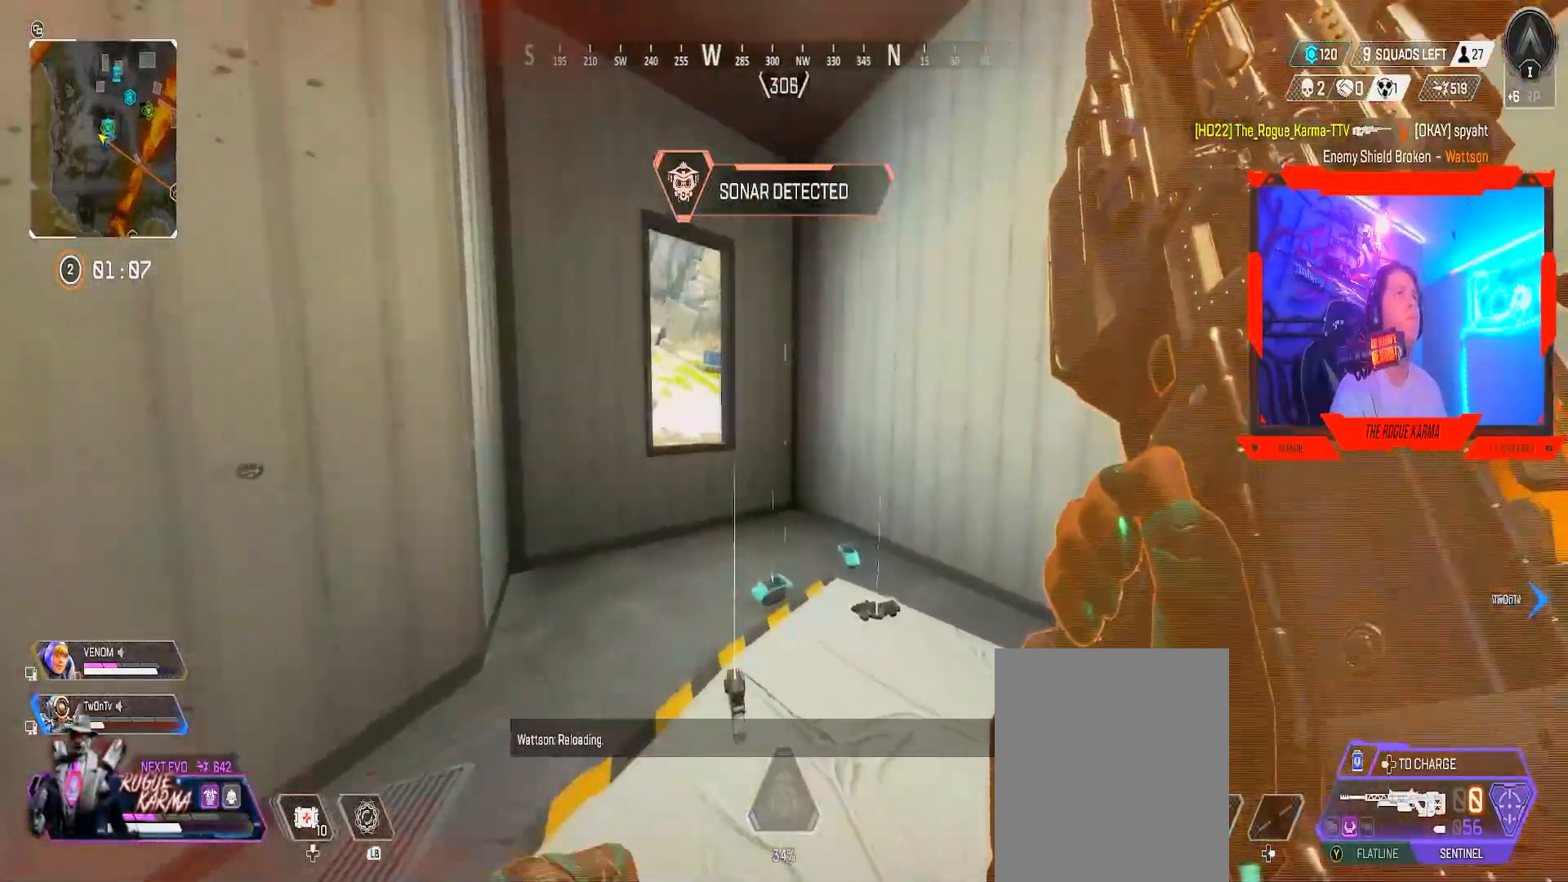
{"buttons": [], "left_stick": "up-left", "right_stick": "center", "events": [[167, "right_stick", "center"]]}
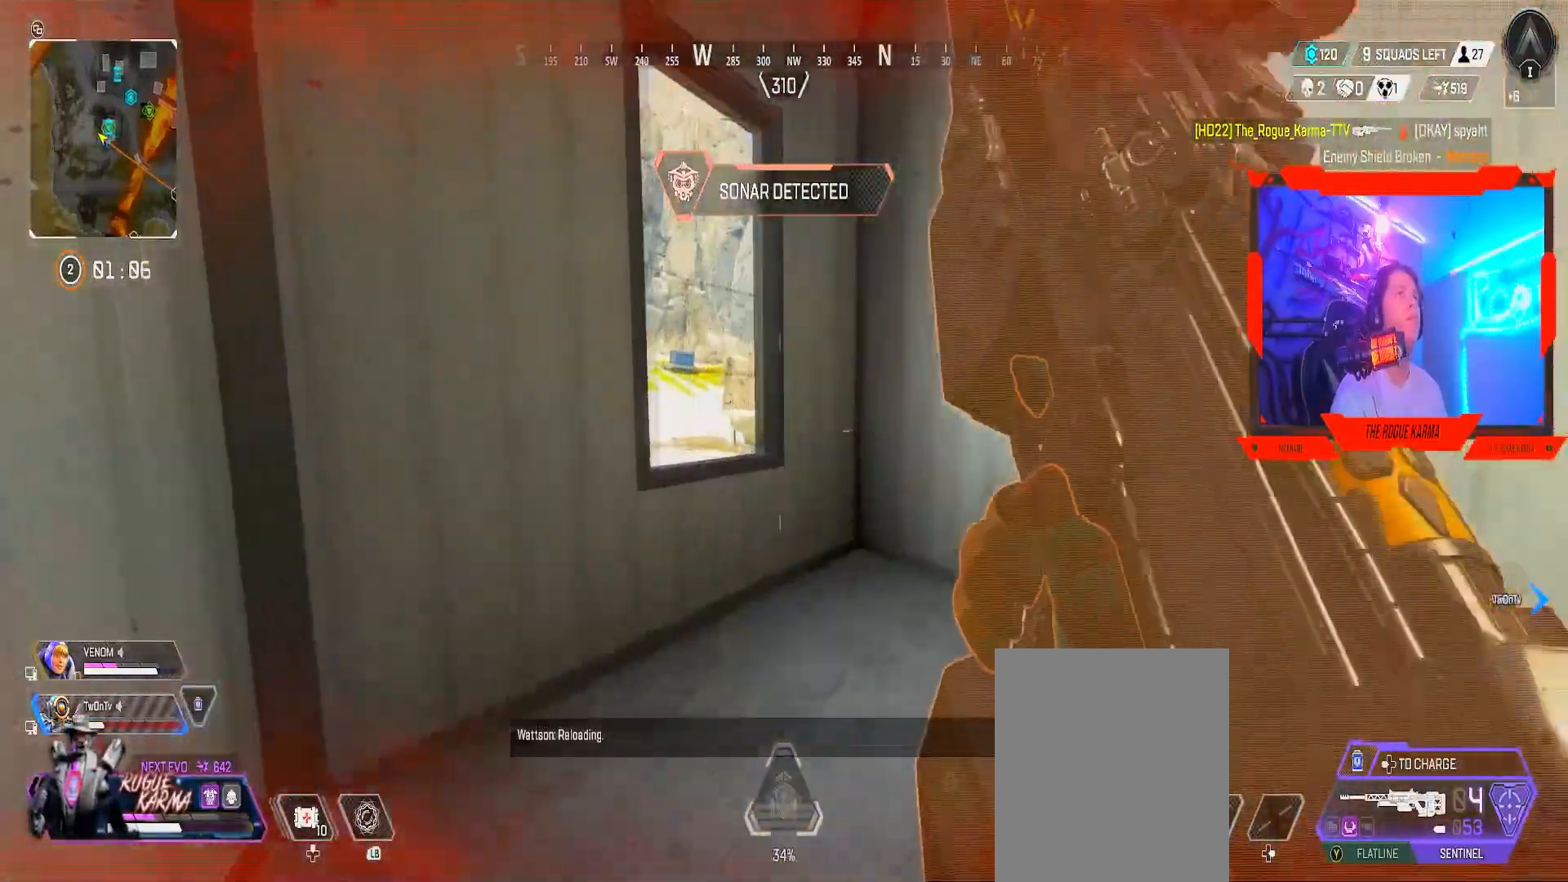
{"buttons": [], "left_stick": "down-right", "right_stick": "center", "events": [[284, "right_stick", "down"], [301, "left_stick", "right"], [384, "right_stick", "center"], [501, "left_stick", "down-right"]]}
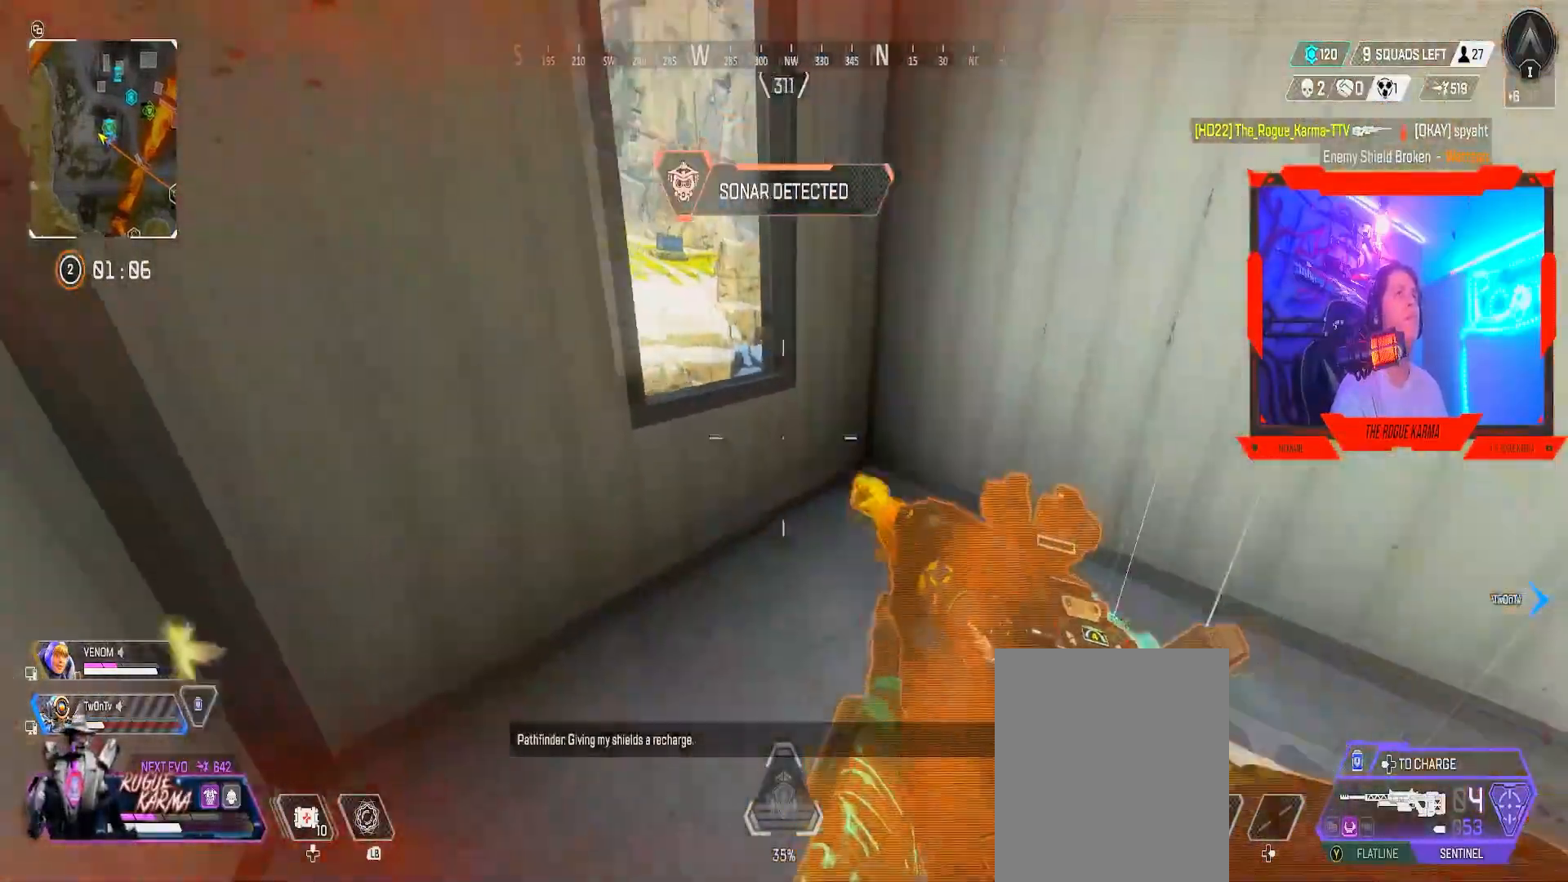
{"buttons": [], "left_stick": "down", "right_stick": "center", "events": [[67, "right_stick", "down-right"], [83, "L1", "down"], [167, "left_stick", "down"], [233, "L1", "up"], [434, "right_stick", "center"]]}
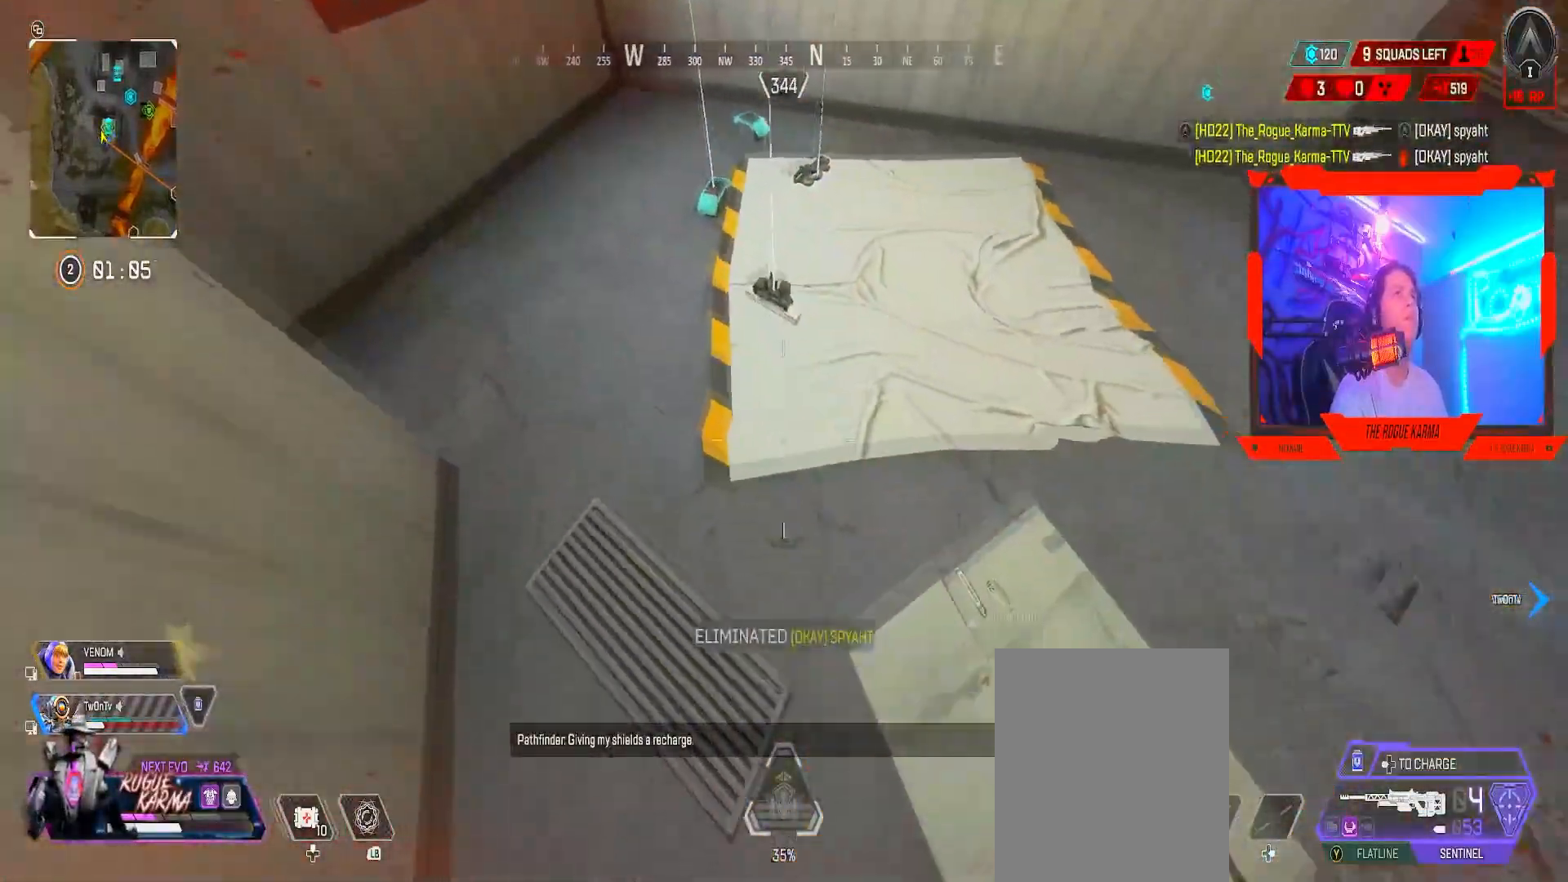
{"buttons": [], "left_stick": "up", "right_stick": "up-left", "events": [[251, "left_stick", "up-left"], [301, "right_stick", "up-right"], [351, "left_stick", "up"], [401, "right_stick", "center"], [451, "right_stick", "up-left"]]}
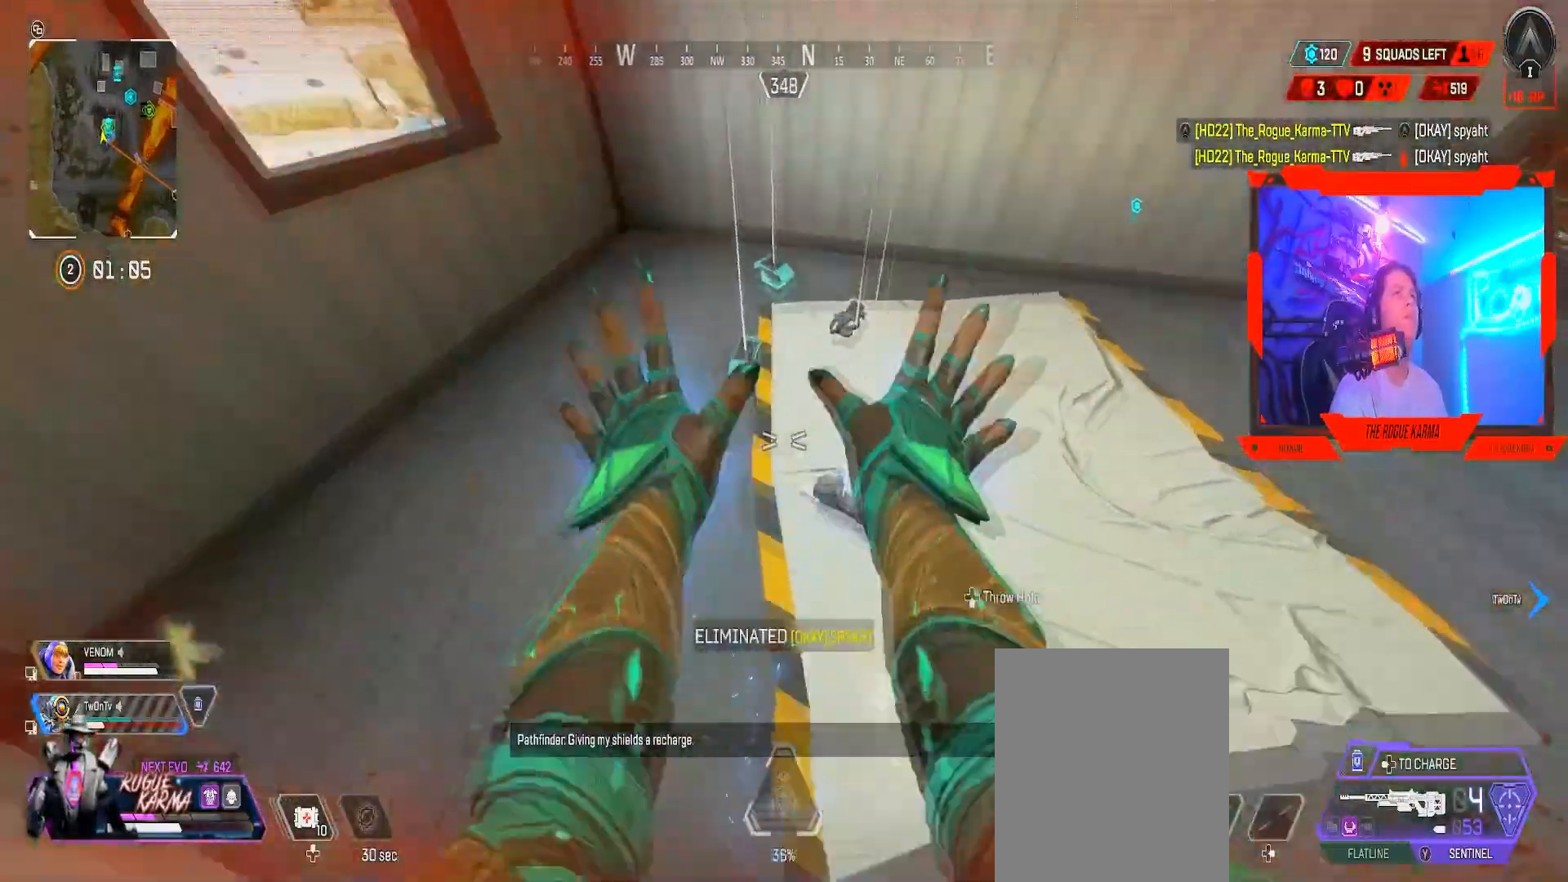
{"buttons": [], "left_stick": "up-left", "right_stick": "center", "events": [[133, "right_stick", "center"], [317, "left_stick", "up-left"]]}
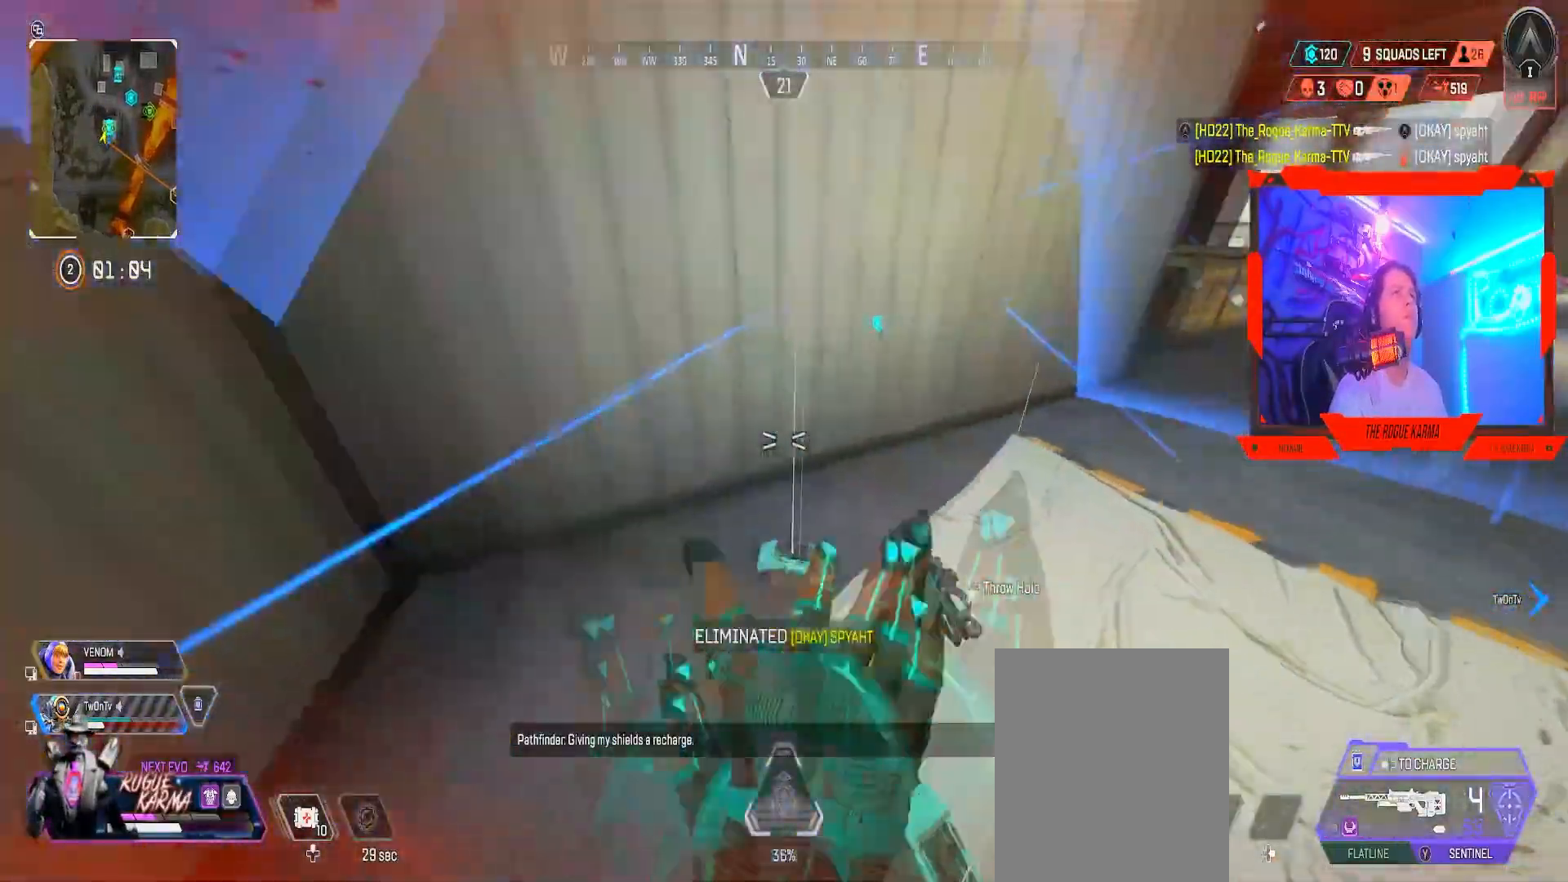
{"buttons": [], "left_stick": "right", "right_stick": "center", "events": [[217, "right_stick", "right"], [267, "left_stick", "right"], [317, "right_stick", "center"]]}
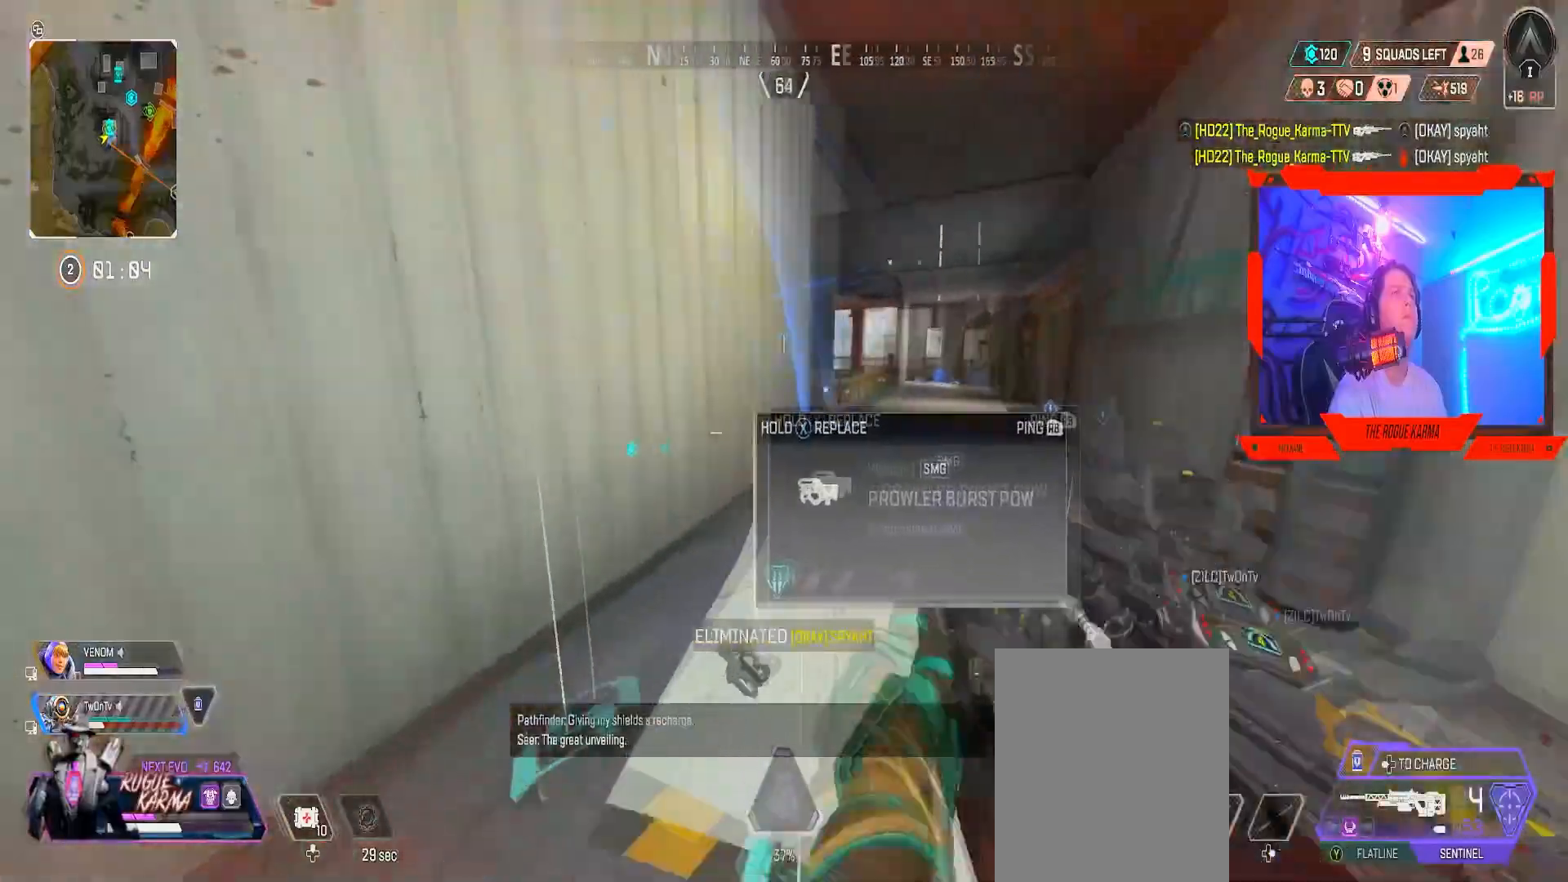
{"buttons": [], "left_stick": "up", "right_stick": "center", "events": [[17, "right_stick", "left"], [83, "right_stick", "center"], [150, "right_stick", "right"], [283, "left_stick", "up-right"], [283, "right_stick", "center"], [417, "left_stick", "up"]]}
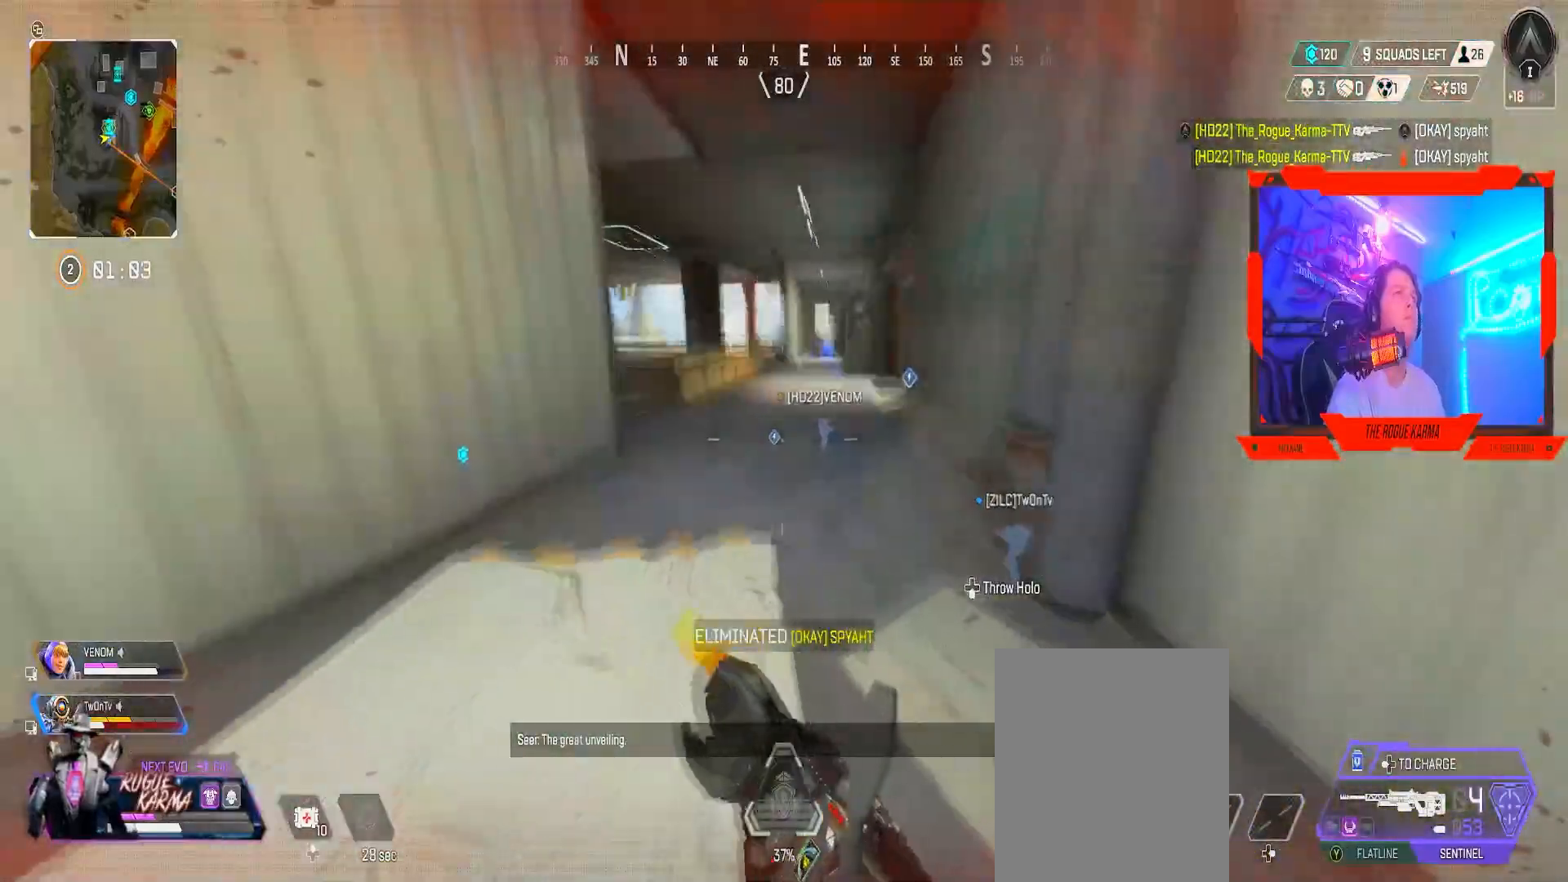
{"buttons": [], "left_stick": "up", "right_stick": "center", "events": [[301, "L3", "down"], [367, "Y", "down"], [451, "L3", "up"], [451, "Y", "up"]]}
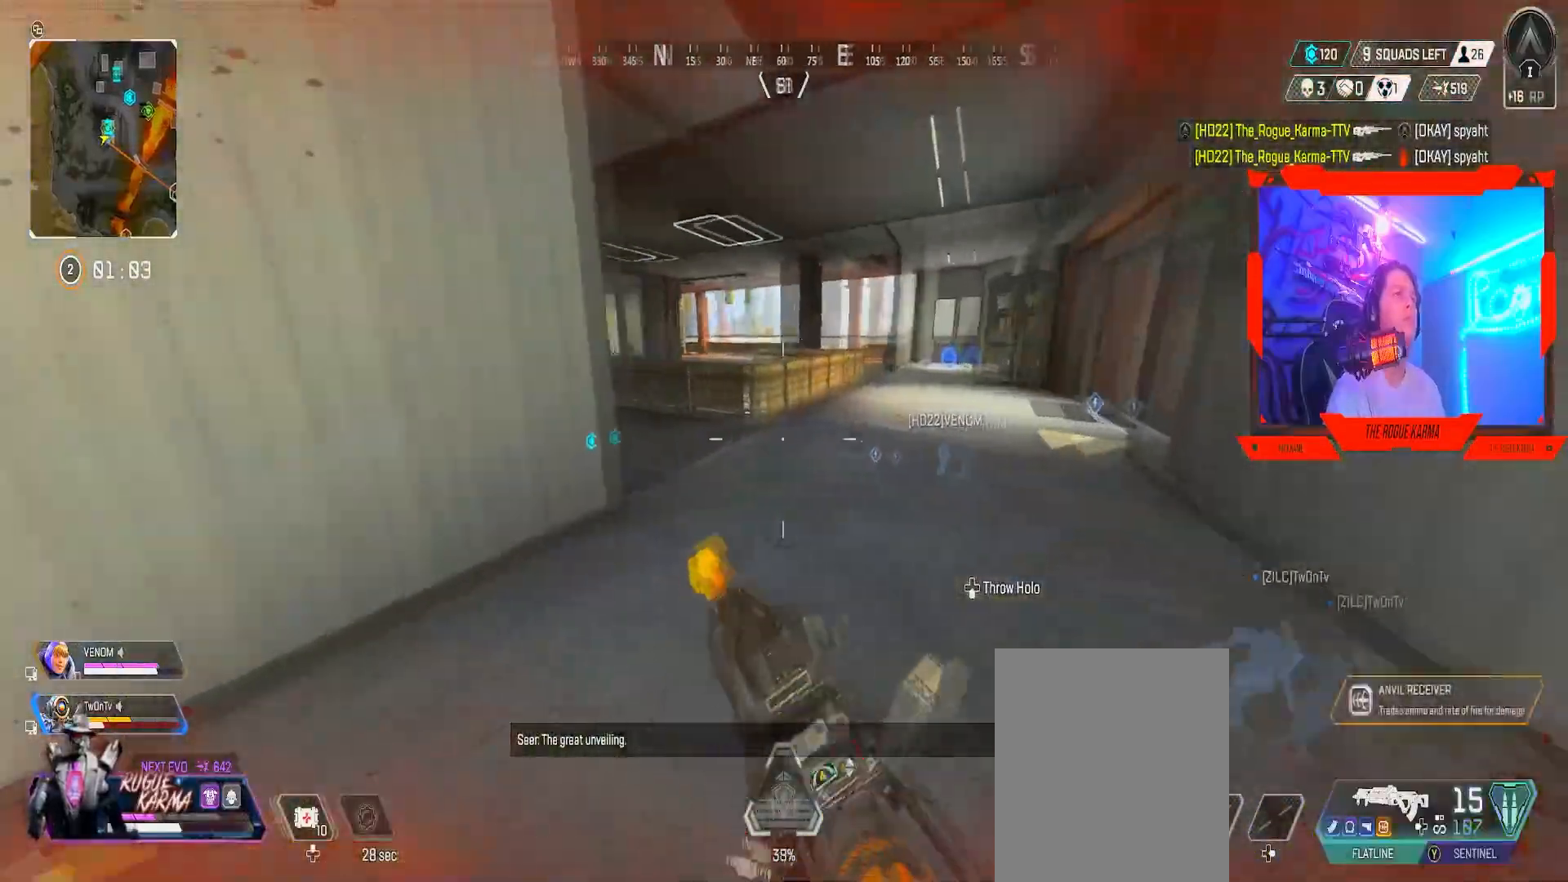
{"buttons": [], "left_stick": "down-left", "right_stick": "center", "events": [[150, "right_stick", "left"], [200, "X", "down"], [217, "left_stick", "down"], [217, "right_stick", "center"], [283, "X", "up"], [283, "left_stick", "down-left"], [384, "X", "down"], [417, "X", "up"]]}
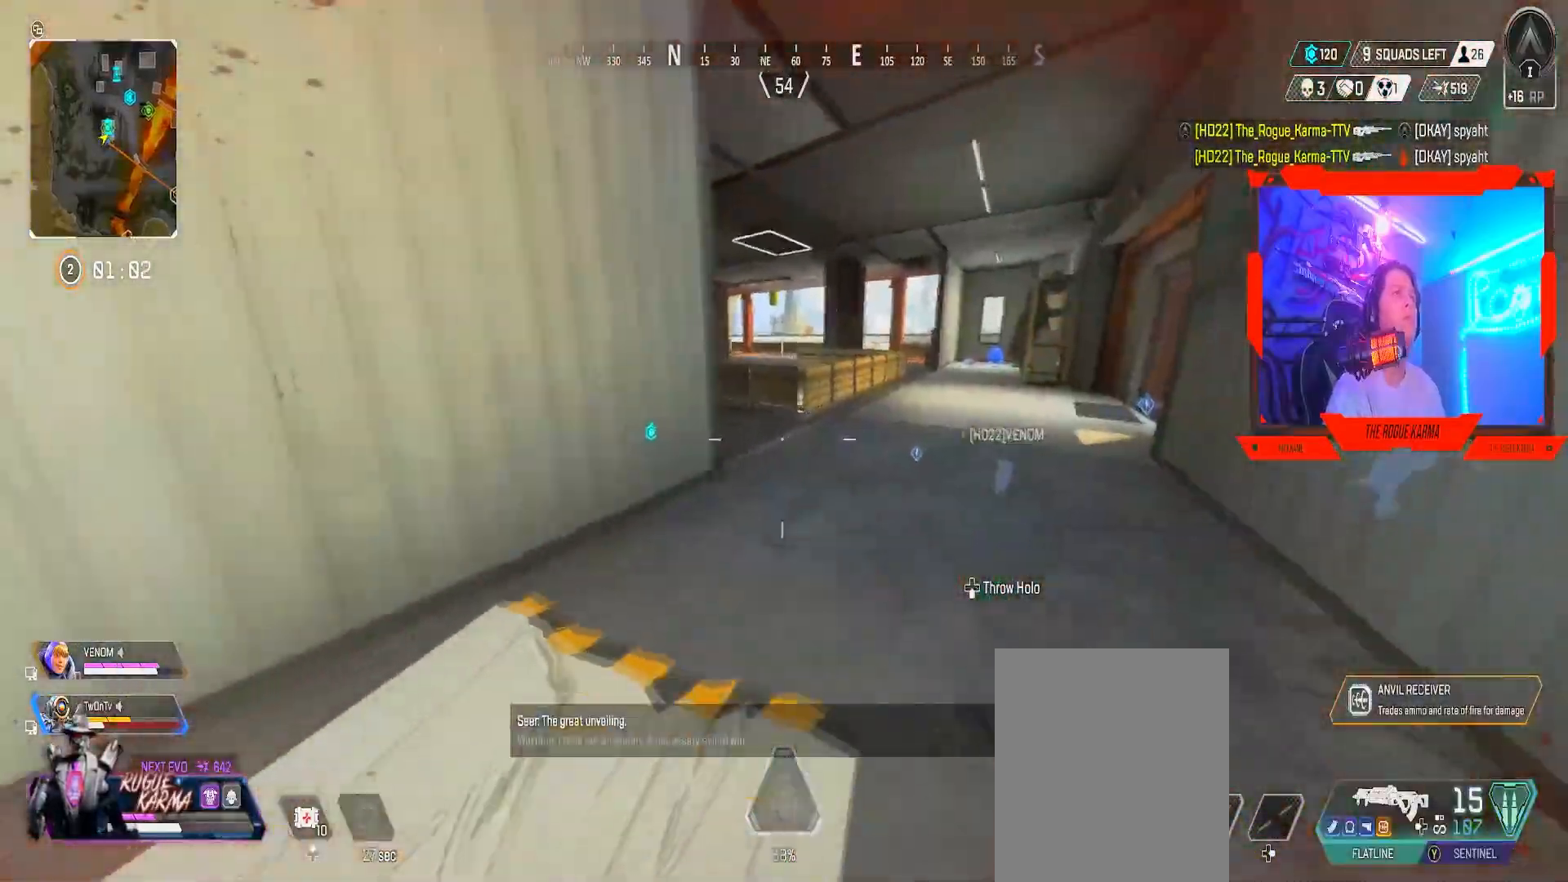
{"buttons": ["X"], "left_stick": "up-left", "right_stick": "center", "events": [[134, "X", "down"], [251, "X", "up"], [251, "left_stick", "left"], [384, "left_stick", "up-left"], [434, "X", "down"]]}
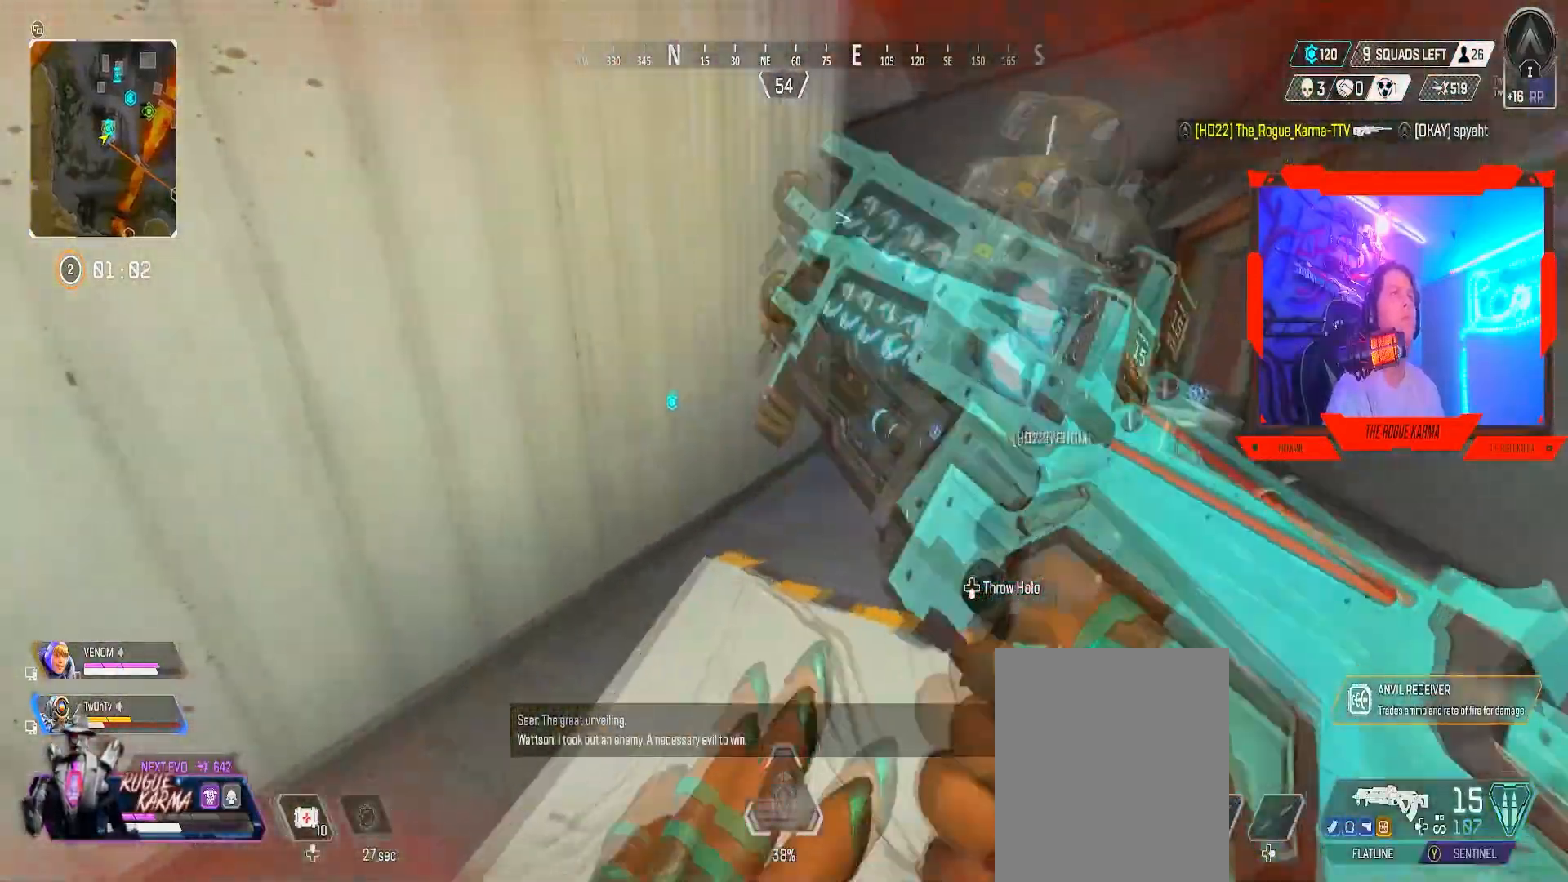
{"buttons": ["L3"], "left_stick": "up", "right_stick": "center", "events": [[50, "X", "up"], [83, "left_stick", "left"], [267, "right_stick", "right"], [300, "left_stick", "up"], [334, "right_stick", "up-right"], [450, "L3", "down"], [467, "right_stick", "center"]]}
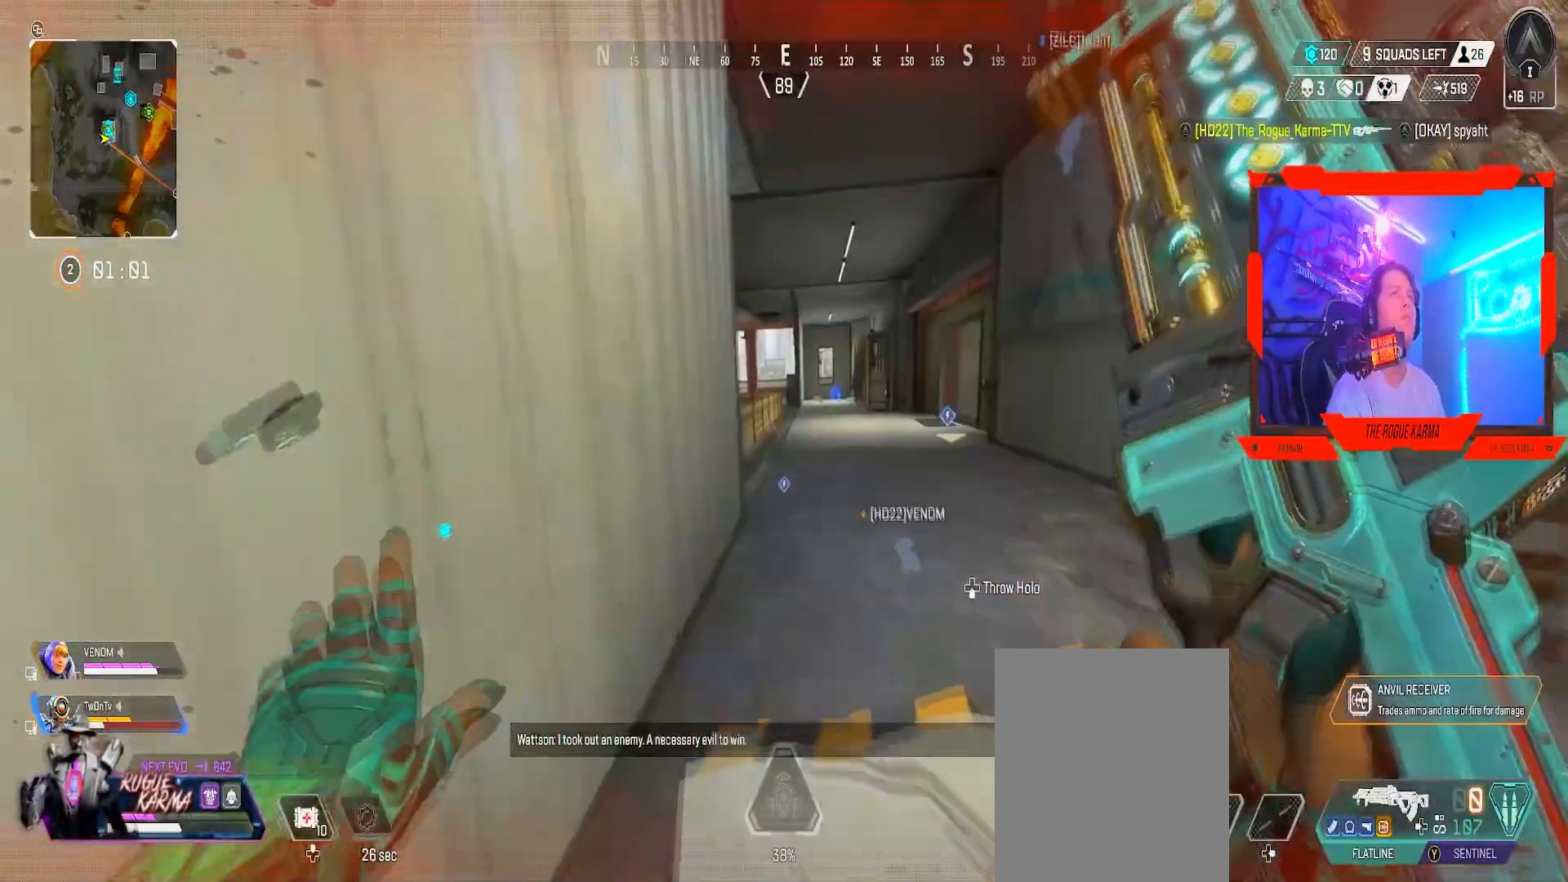
{"buttons": [], "left_stick": "down-left", "right_stick": "center", "events": [[34, "L3", "up"], [251, "left_stick", "down-right"], [451, "left_stick", "down-left"]]}
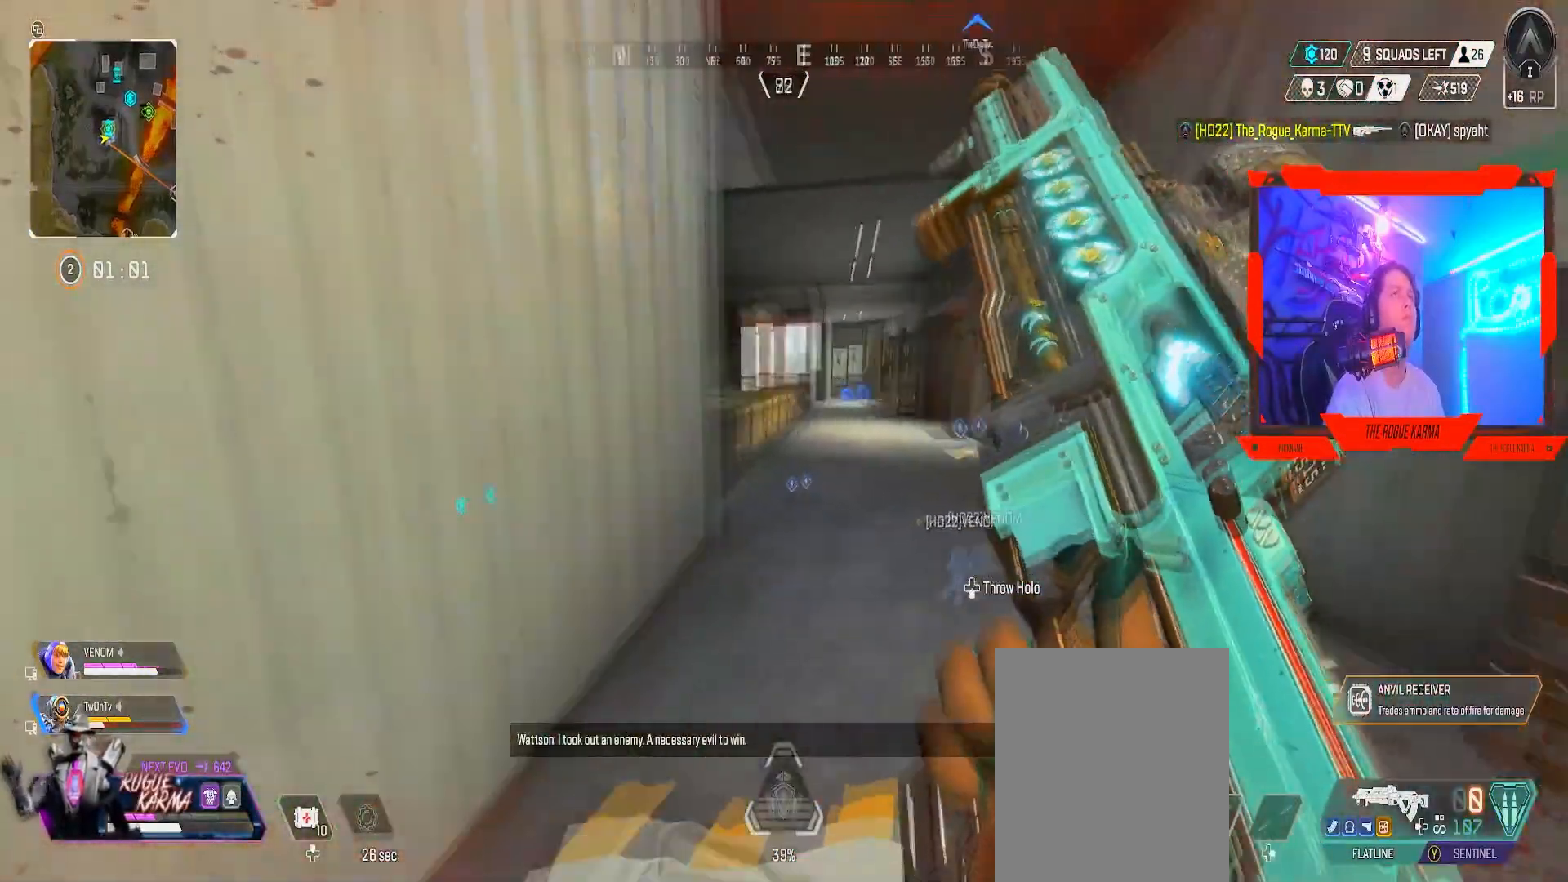
{"buttons": [], "left_stick": "up-right", "right_stick": "center", "events": [[183, "left_stick", "down-right"], [183, "right_stick", "left"], [267, "left_stick", "right"], [267, "right_stick", "center"], [467, "left_stick", "up-right"]]}
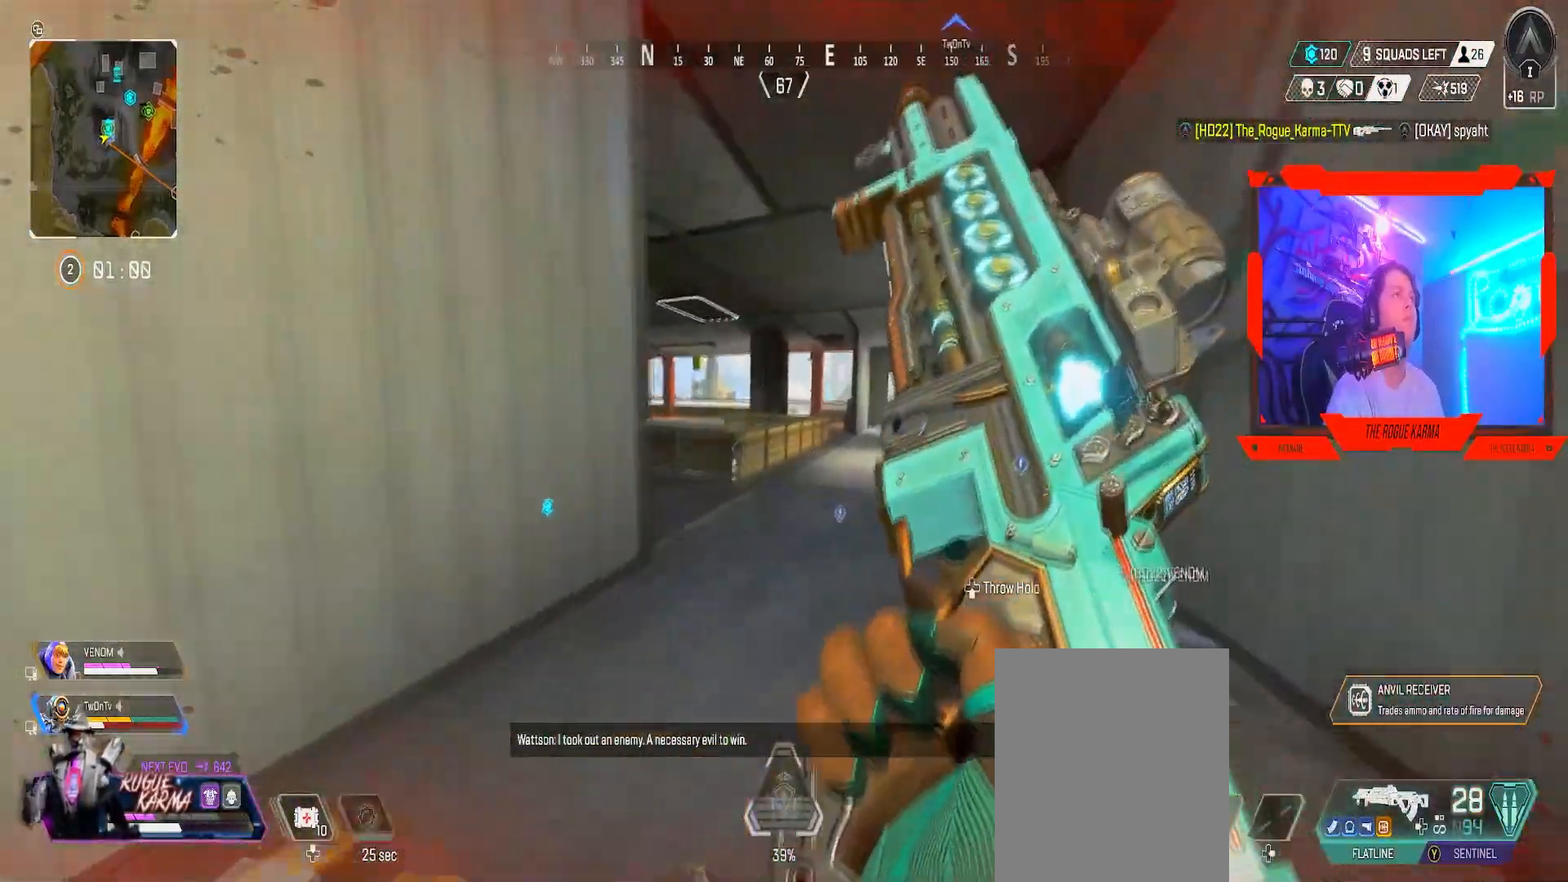
{"buttons": [], "left_stick": "up-right", "right_stick": "center", "events": [[84, "L3", "down"], [267, "L3", "up"], [267, "right_stick", "left"], [417, "right_stick", "center"]]}
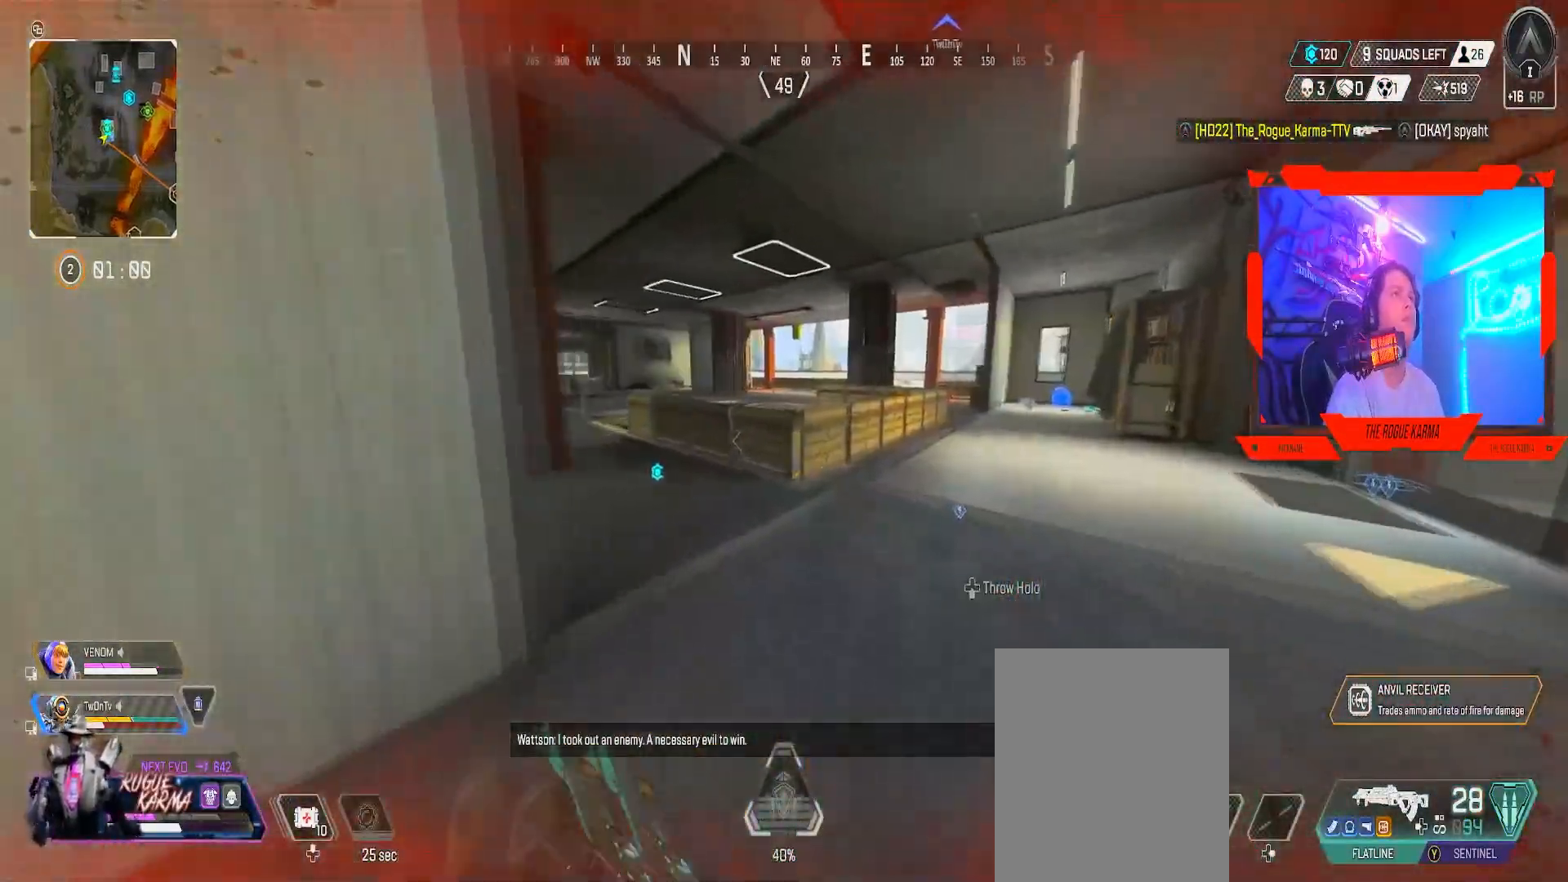
{"buttons": ["B"], "left_stick": "up-right", "right_stick": "center", "events": [[267, "B", "down"]]}
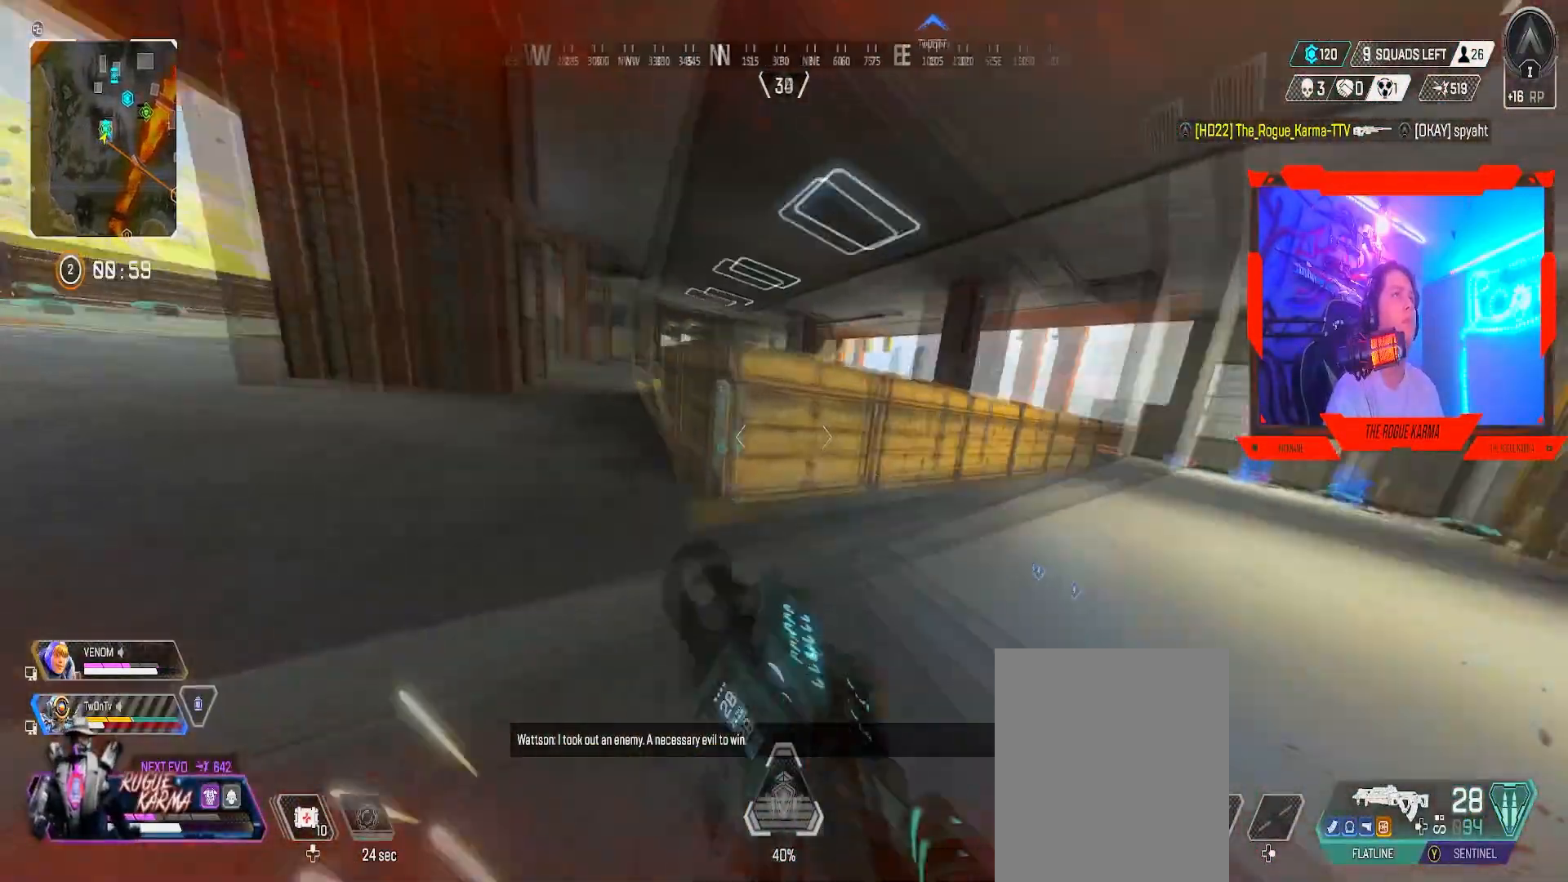
{"buttons": [], "left_stick": "right", "right_stick": "center", "events": [[50, "right_stick", "left"], [151, "right_stick", "down-left"], [317, "right_stick", "center"], [434, "left_stick", "right"], [451, "B", "up"]]}
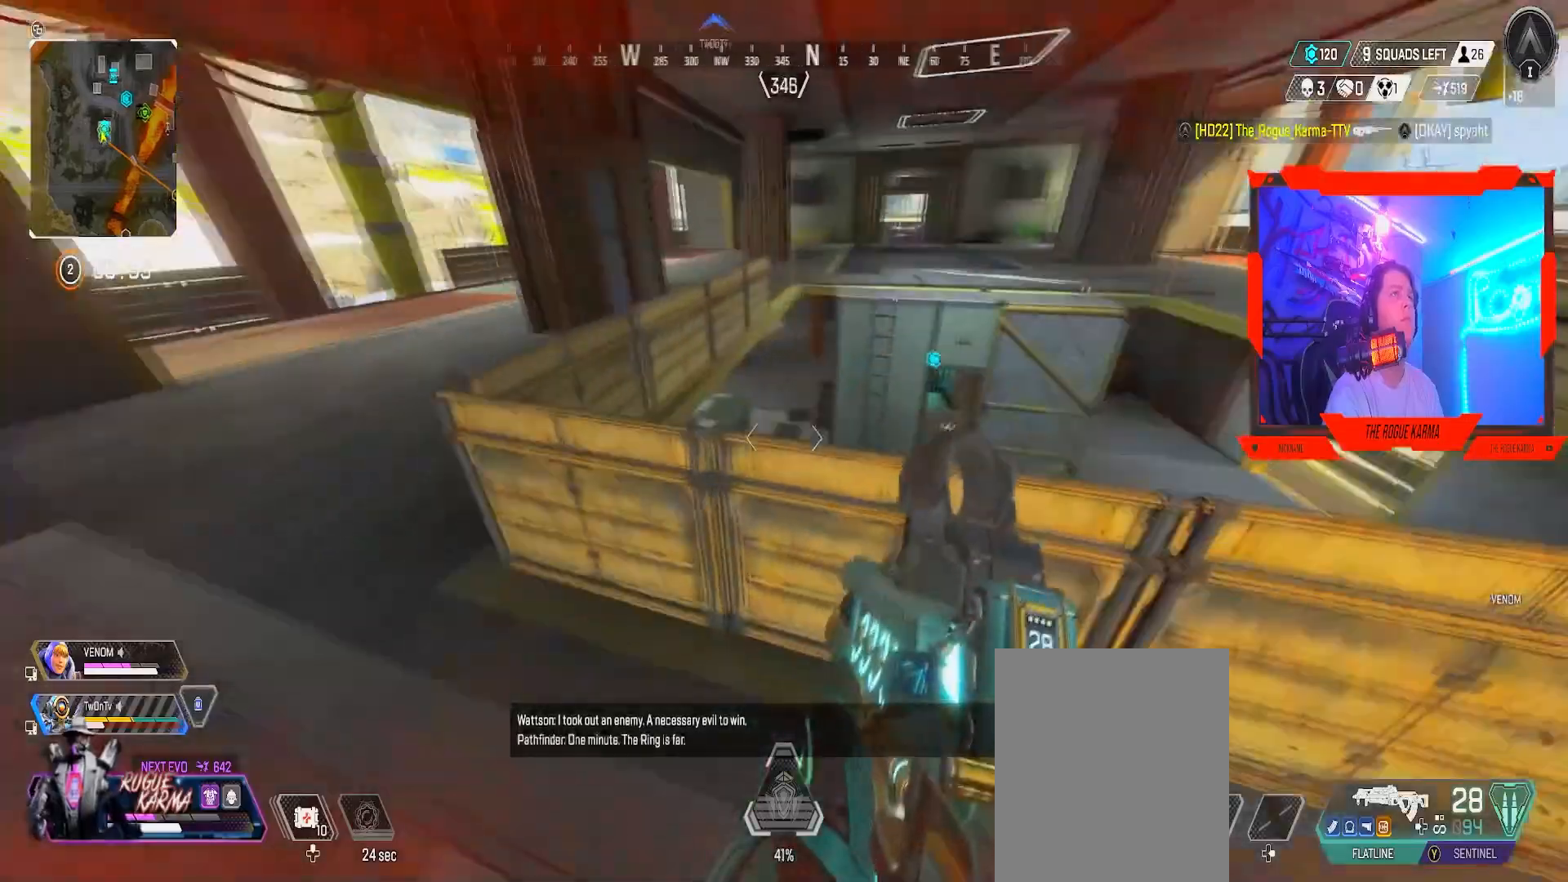
{"buttons": [], "left_stick": "down-right", "right_stick": "center", "events": [[100, "right_stick", "left"], [334, "right_stick", "center"], [400, "left_stick", "down-right"]]}
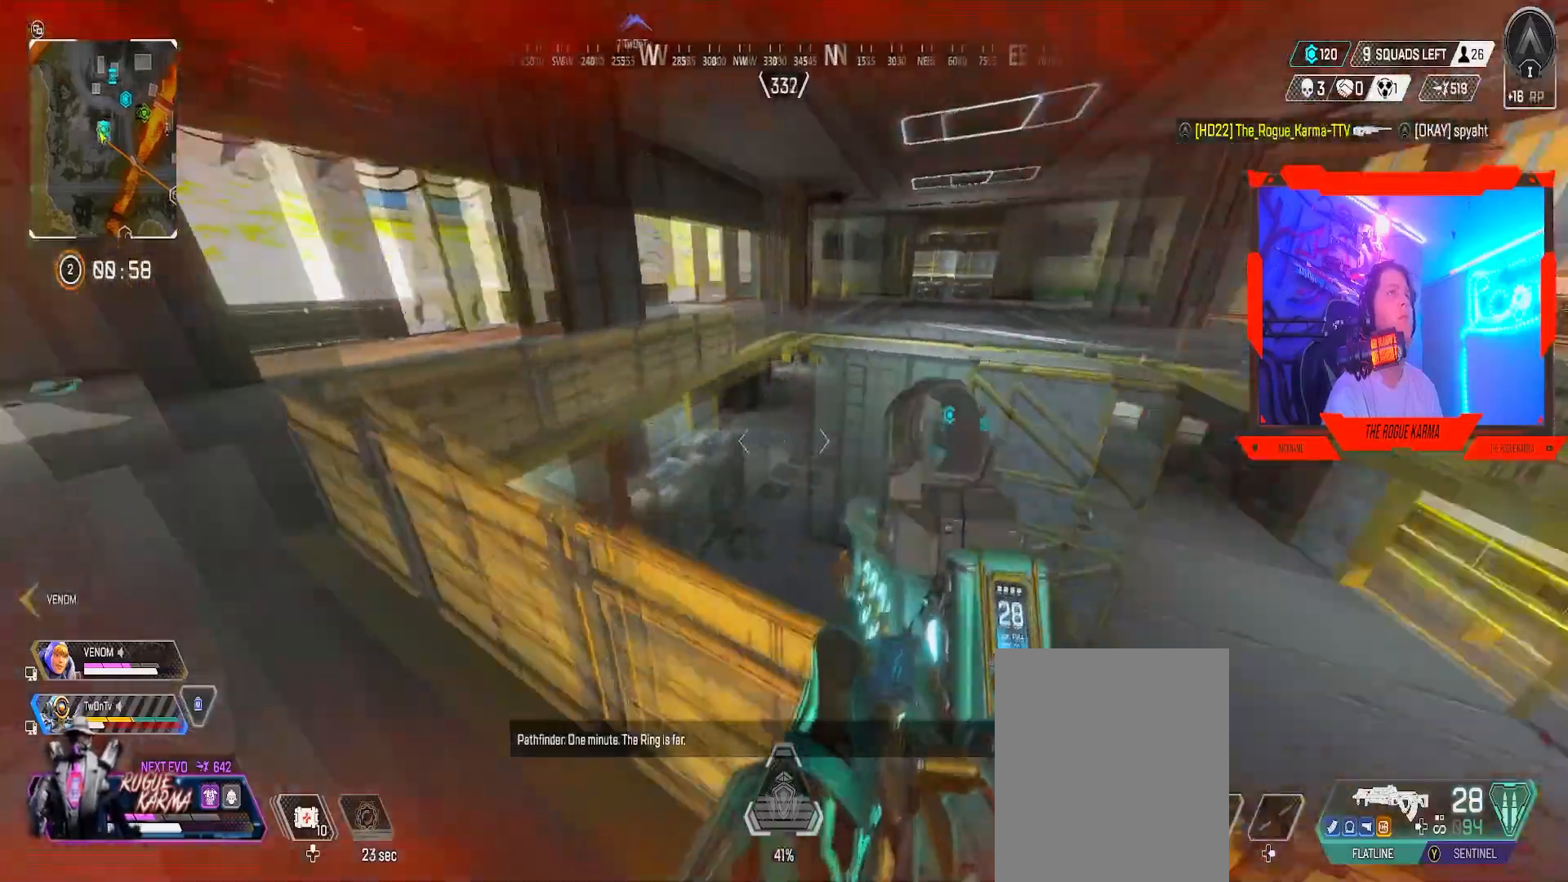
{"buttons": [], "left_stick": "right", "right_stick": "center", "events": [[50, "right_stick", "right"], [167, "right_stick", "center"], [267, "right_stick", "down-right"], [384, "right_stick", "center"], [417, "left_stick", "right"]]}
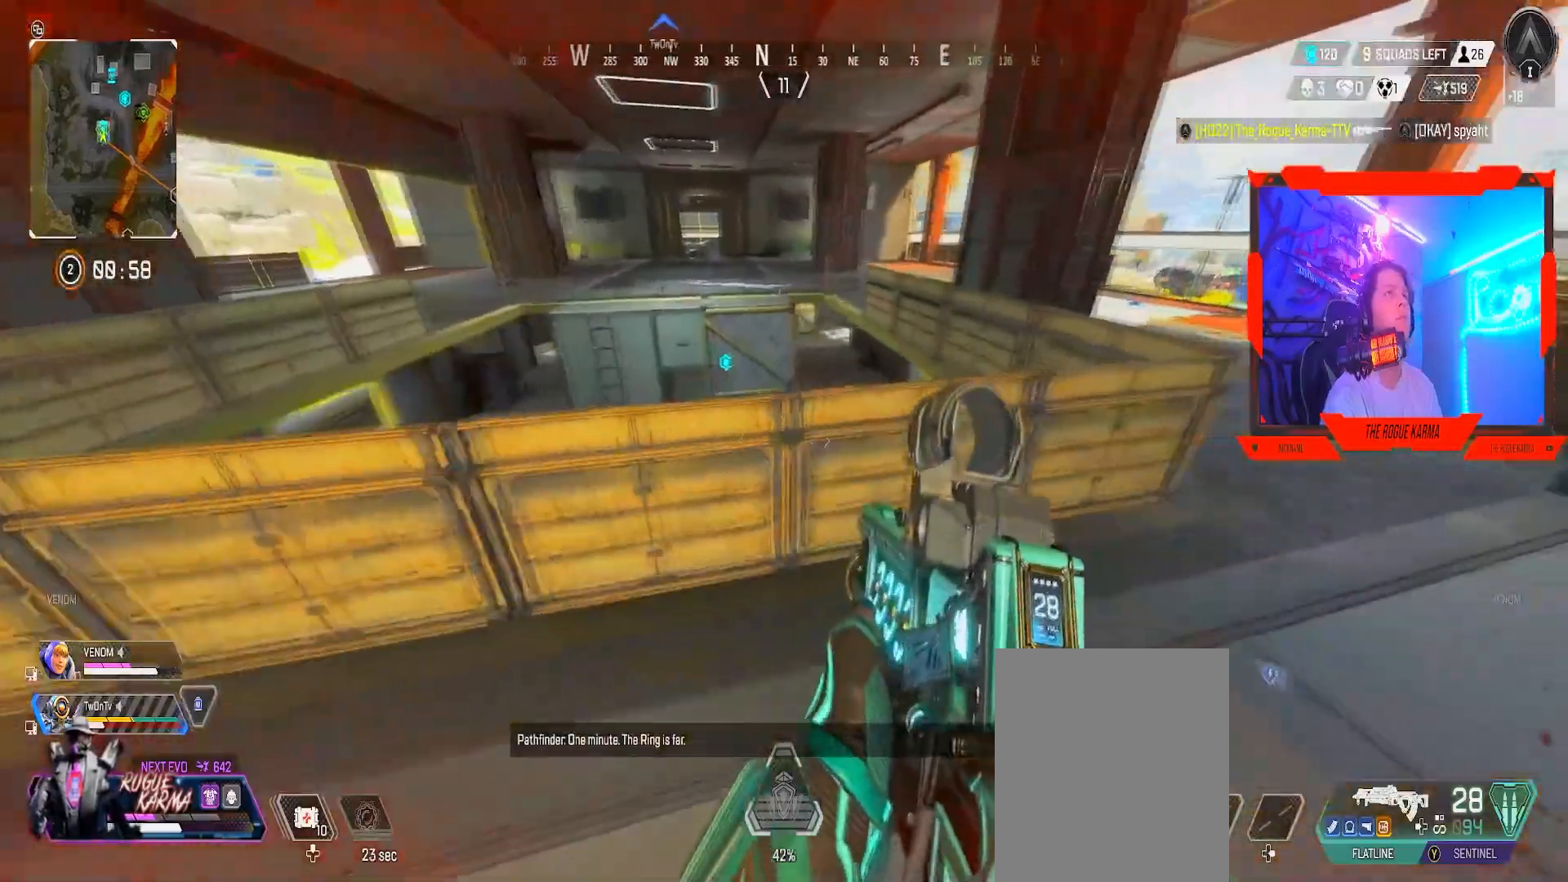
{"buttons": [], "left_stick": "right", "right_stick": "left", "events": [[83, "left_stick", "up-right"], [467, "left_stick", "right"], [467, "right_stick", "left"]]}
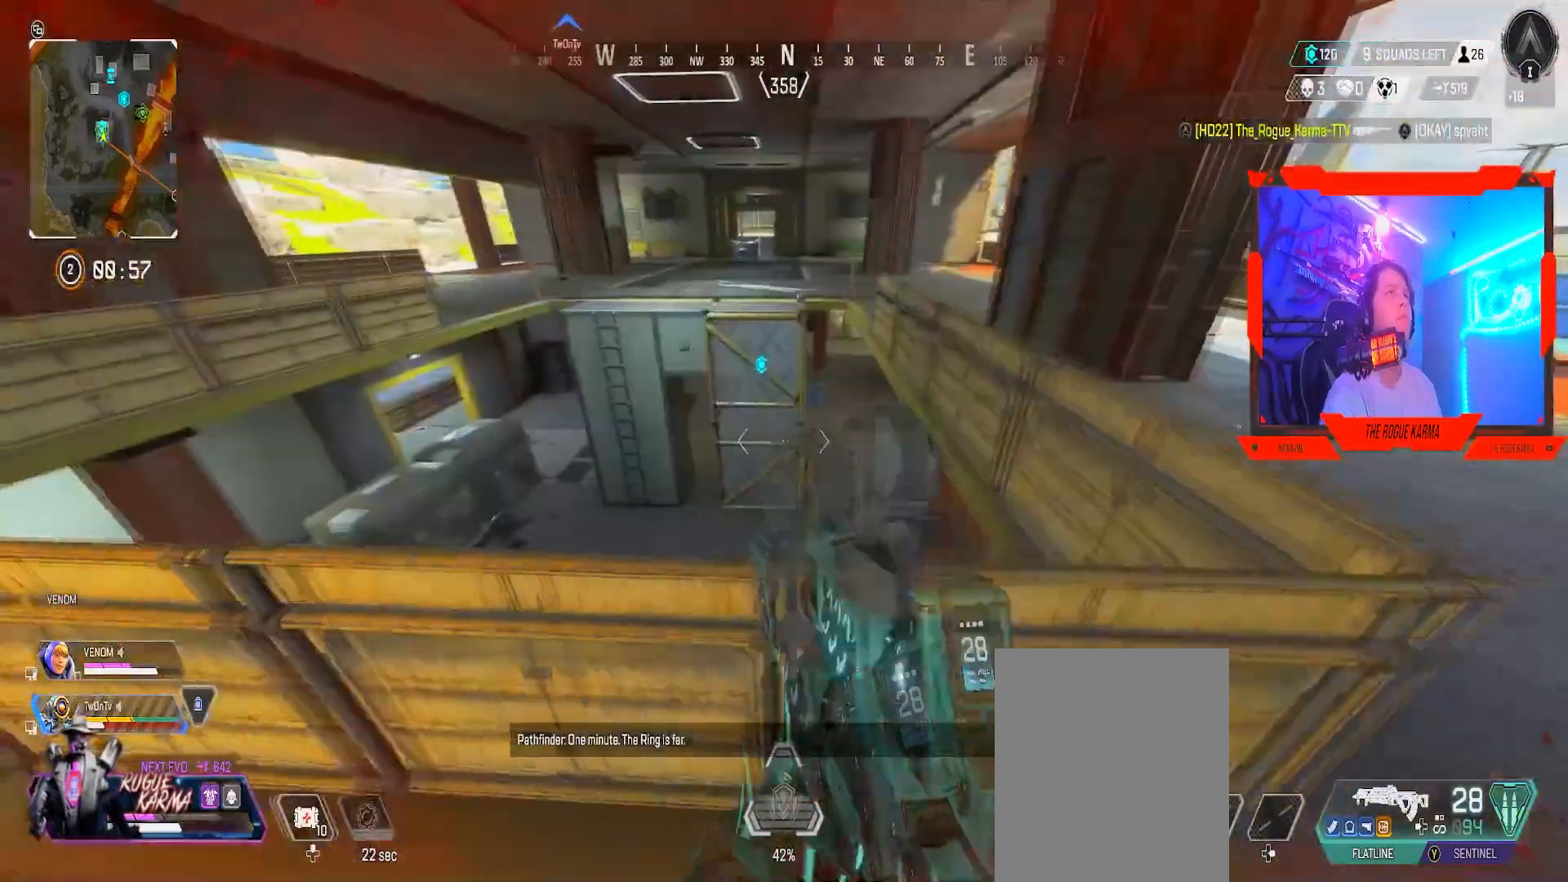
{"buttons": [], "left_stick": "right", "right_stick": "center", "events": [[84, "right_stick", "center"]]}
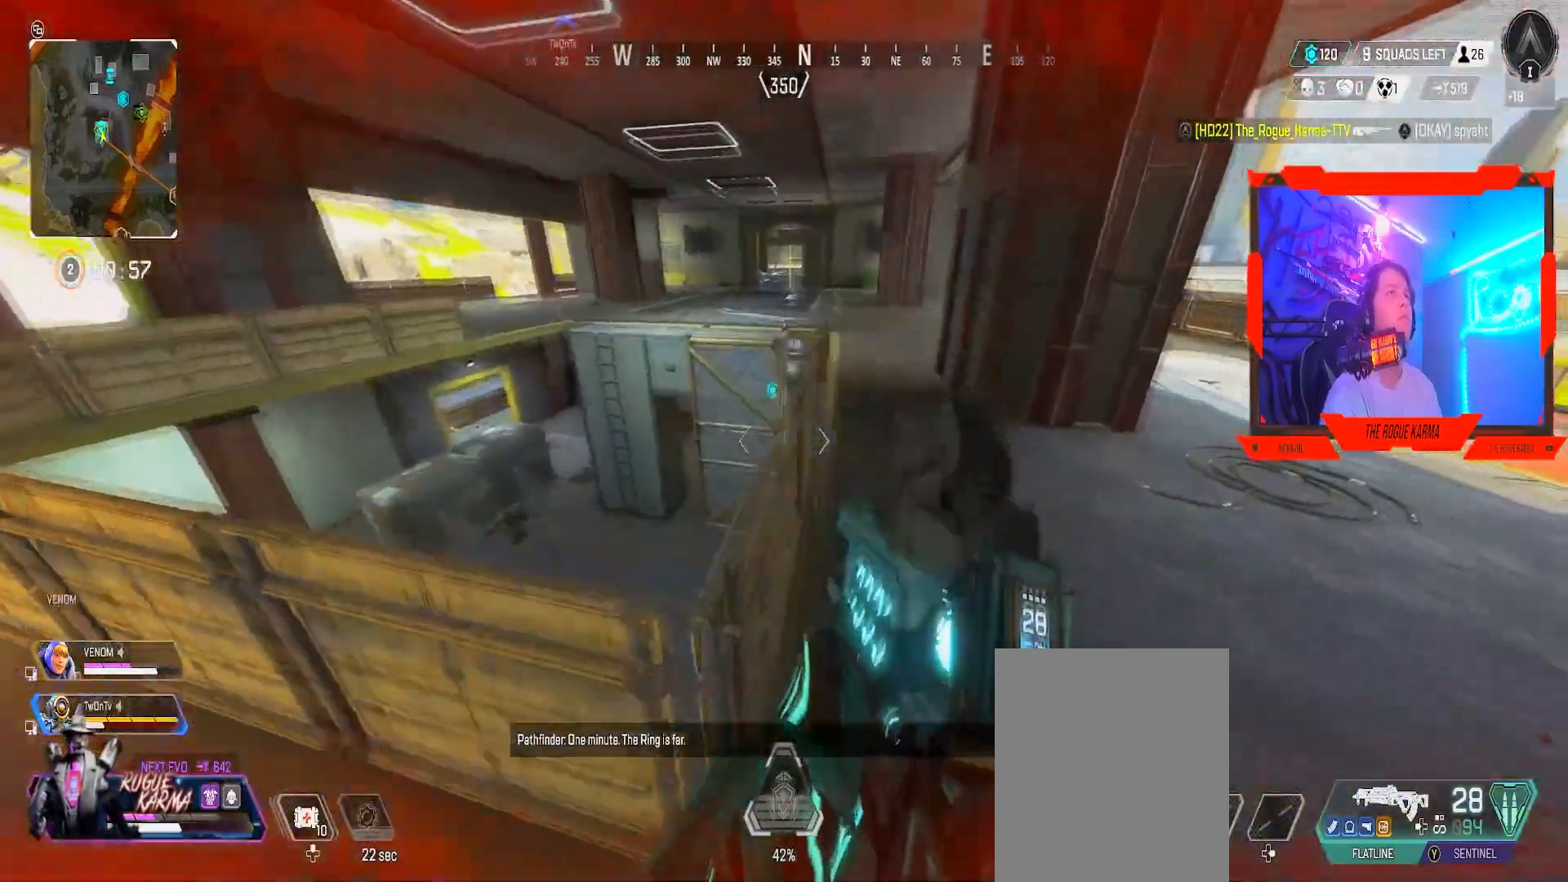
{"buttons": ["L3"], "left_stick": "up-right", "right_stick": "right", "events": [[117, "left_stick", "up-right"], [133, "right_stick", "left"], [200, "right_stick", "center"], [334, "L3", "down"], [367, "right_stick", "right"]]}